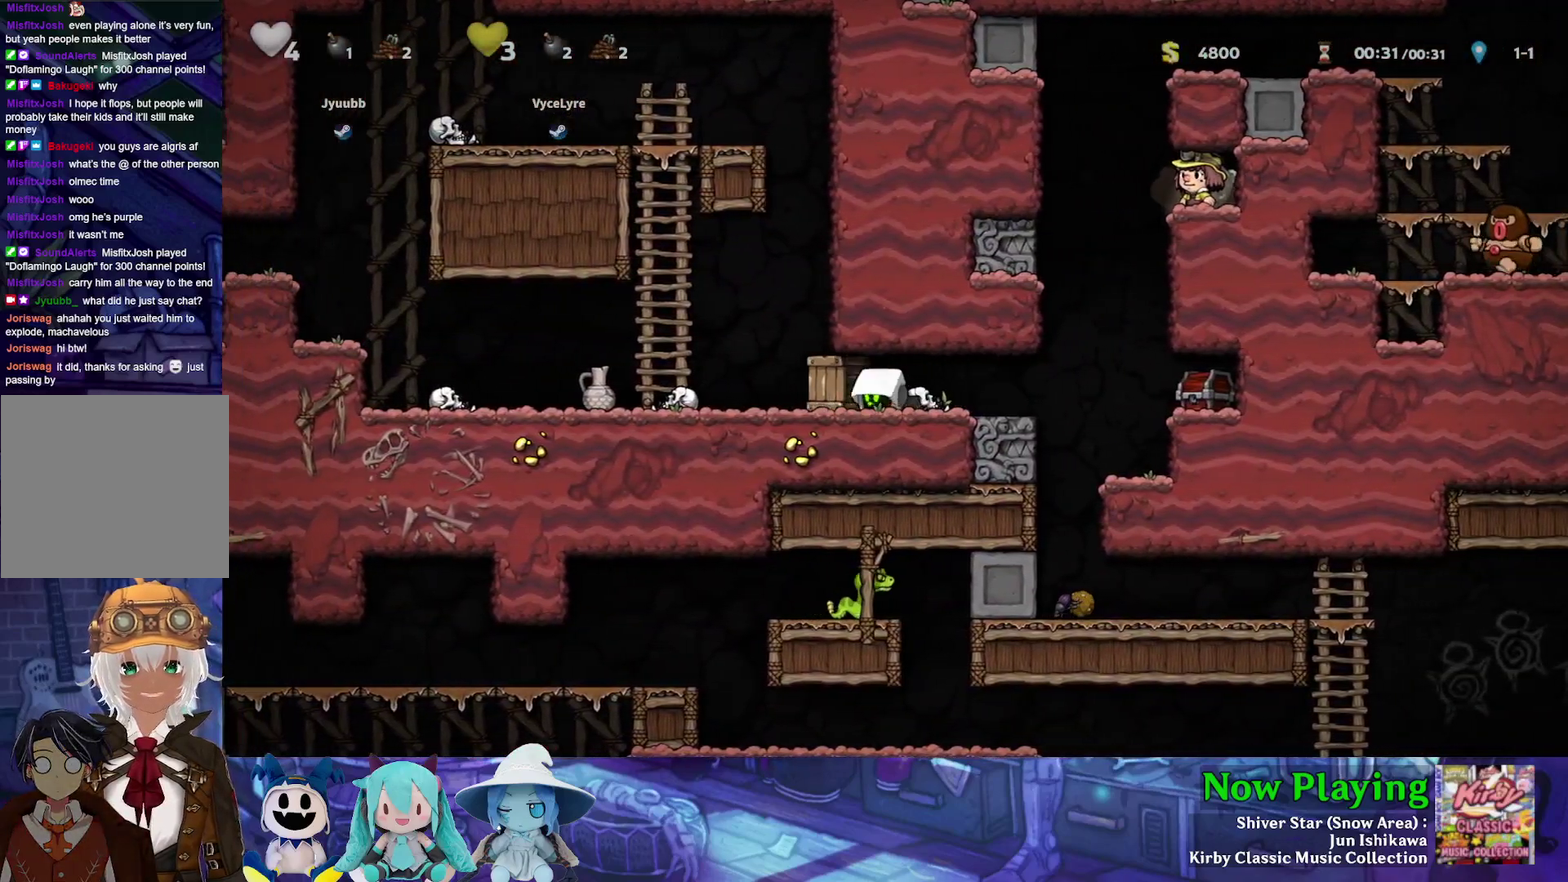
Gameplay with a controller (Nintendo layout); each line is a JSON object with the inputs held at the frame after it (dt_ms = milliseconds from this image to that frame). "events" lists button and stick changes between this image and that frame as [ms after this image, input, new state], when the widget could be followed in between. Not read: L3 R3.
{"dt_ms": 300, "buttons": ["DPAD_RIGHT"], "left_stick": "center", "right_stick": "center", "events": [[17, "A", "up"], [133, "A", "down"], [233, "A", "up"], [267, "DPAD_DOWN", "up"]]}
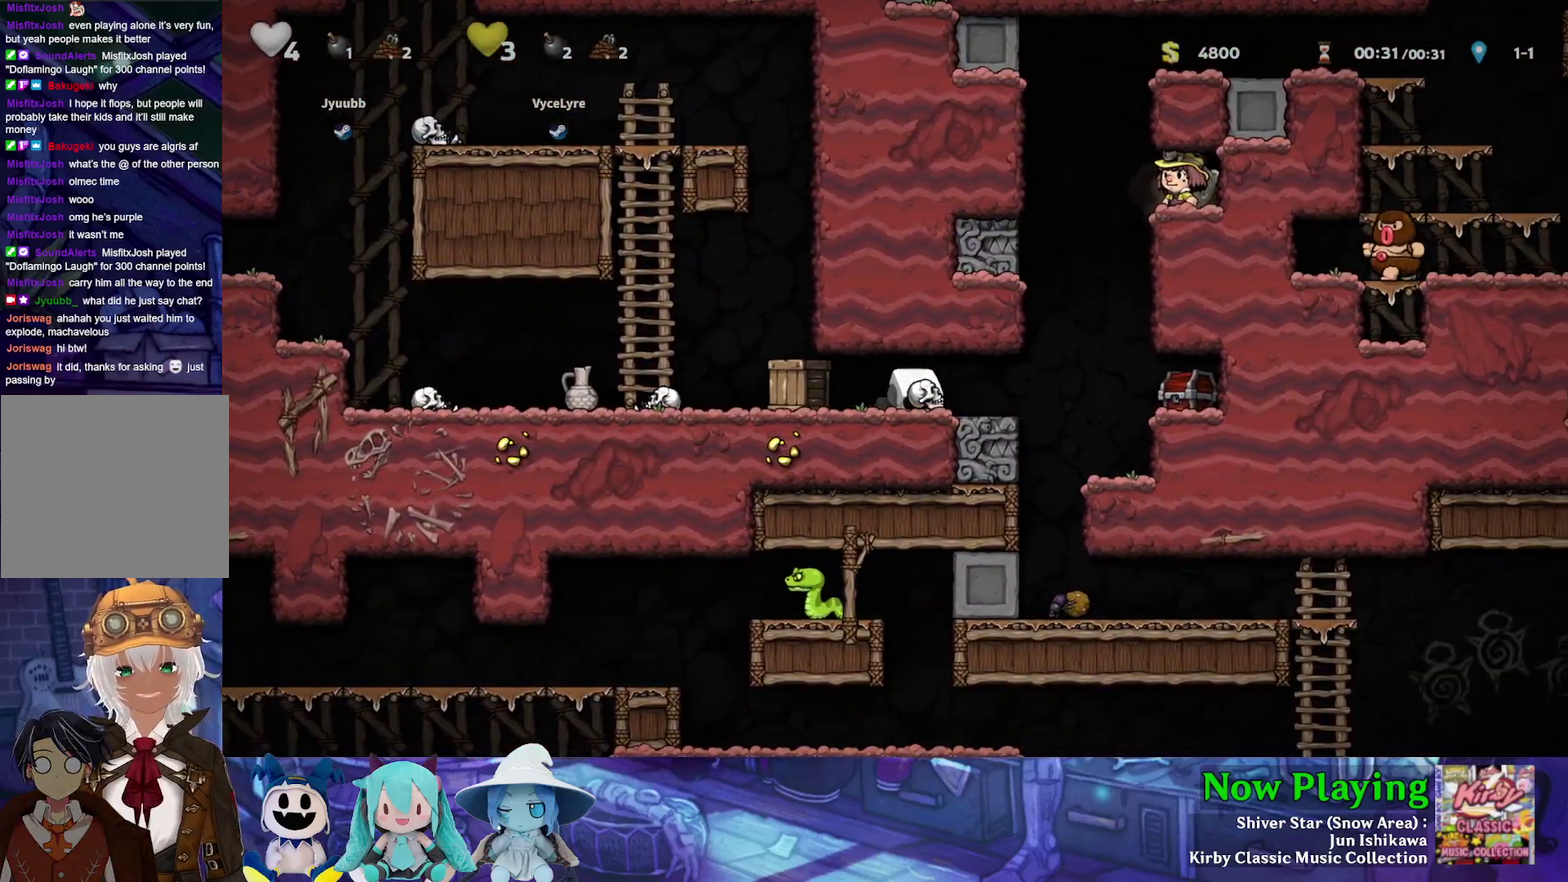
{"dt_ms": 400, "buttons": ["DPAD_LEFT"], "left_stick": "center", "right_stick": "center", "events": [[150, "DPAD_UP", "down"], [233, "A", "down"], [283, "DPAD_RIGHT", "up"], [367, "DPAD_LEFT", "down"], [400, "A", "up"], [400, "DPAD_UP", "up"]]}
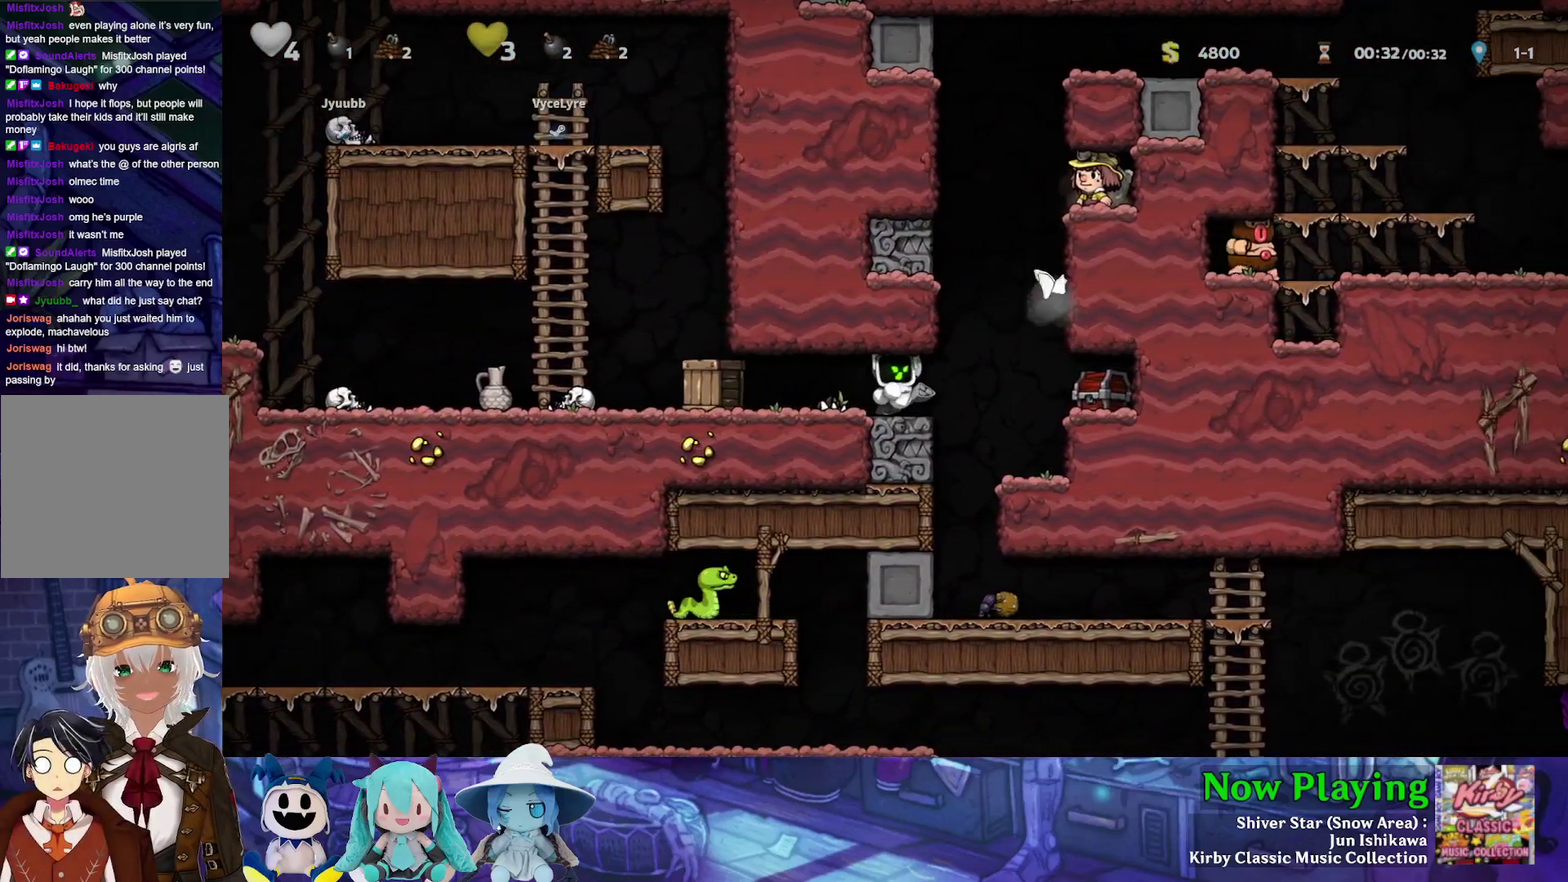
{"dt_ms": 400, "buttons": ["Y", "DPAD_LEFT"], "left_stick": "center", "right_stick": "center", "events": [[350, "Y", "down"]]}
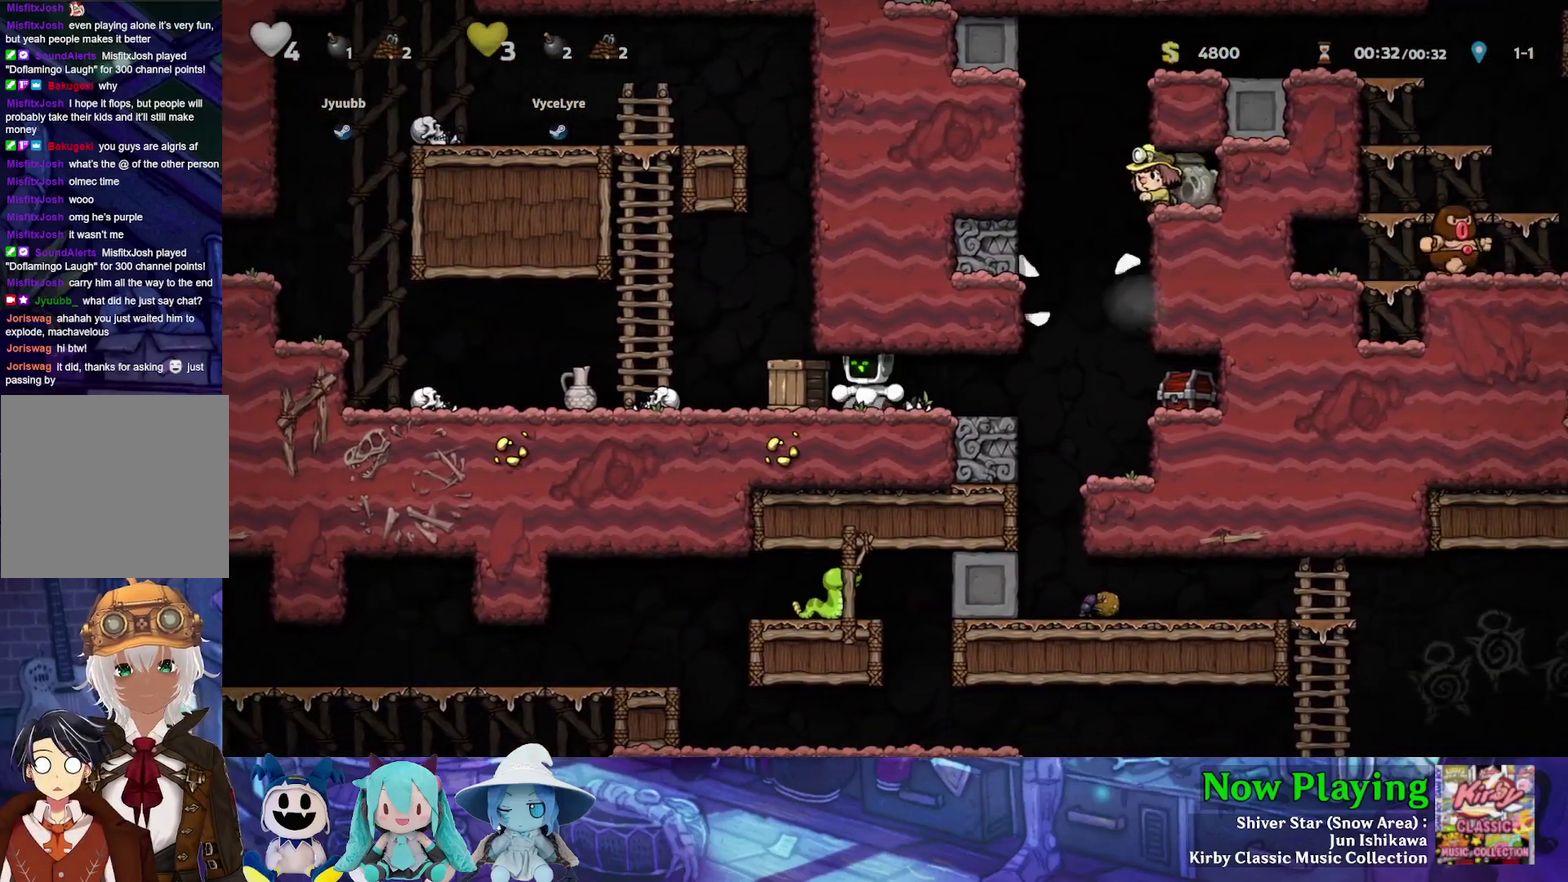
{"dt_ms": 700, "buttons": ["Y", "DPAD_RIGHT"], "left_stick": "center", "right_stick": "center", "events": [[467, "Y", "up"], [483, "DPAD_DOWN", "down"], [550, "A", "down"], [550, "DPAD_LEFT", "up"], [583, "DPAD_RIGHT", "down"], [617, "A", "up"], [617, "DPAD_DOWN", "up"], [700, "Y", "down"]]}
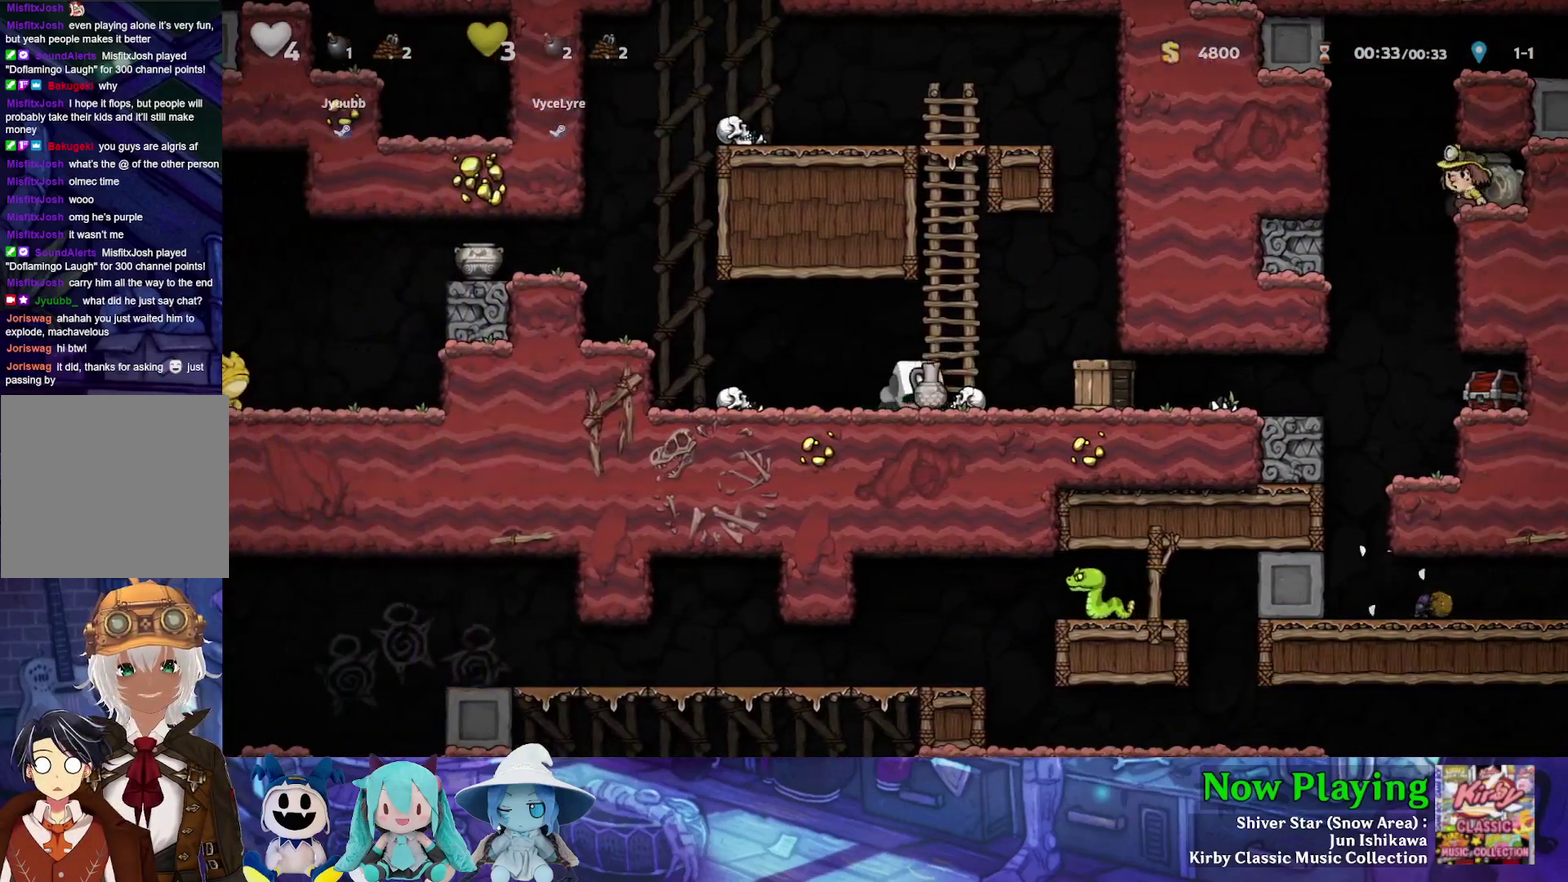
{"dt_ms": 400, "buttons": ["A", "DPAD_RIGHT"], "left_stick": "center", "right_stick": "center", "events": [[200, "DPAD_DOWN", "down"], [200, "DPAD_RIGHT", "up"], [217, "DPAD_LEFT", "down"], [250, "Y", "up"], [317, "A", "down"], [350, "DPAD_LEFT", "up"], [367, "DPAD_RIGHT", "down"], [400, "DPAD_DOWN", "up"]]}
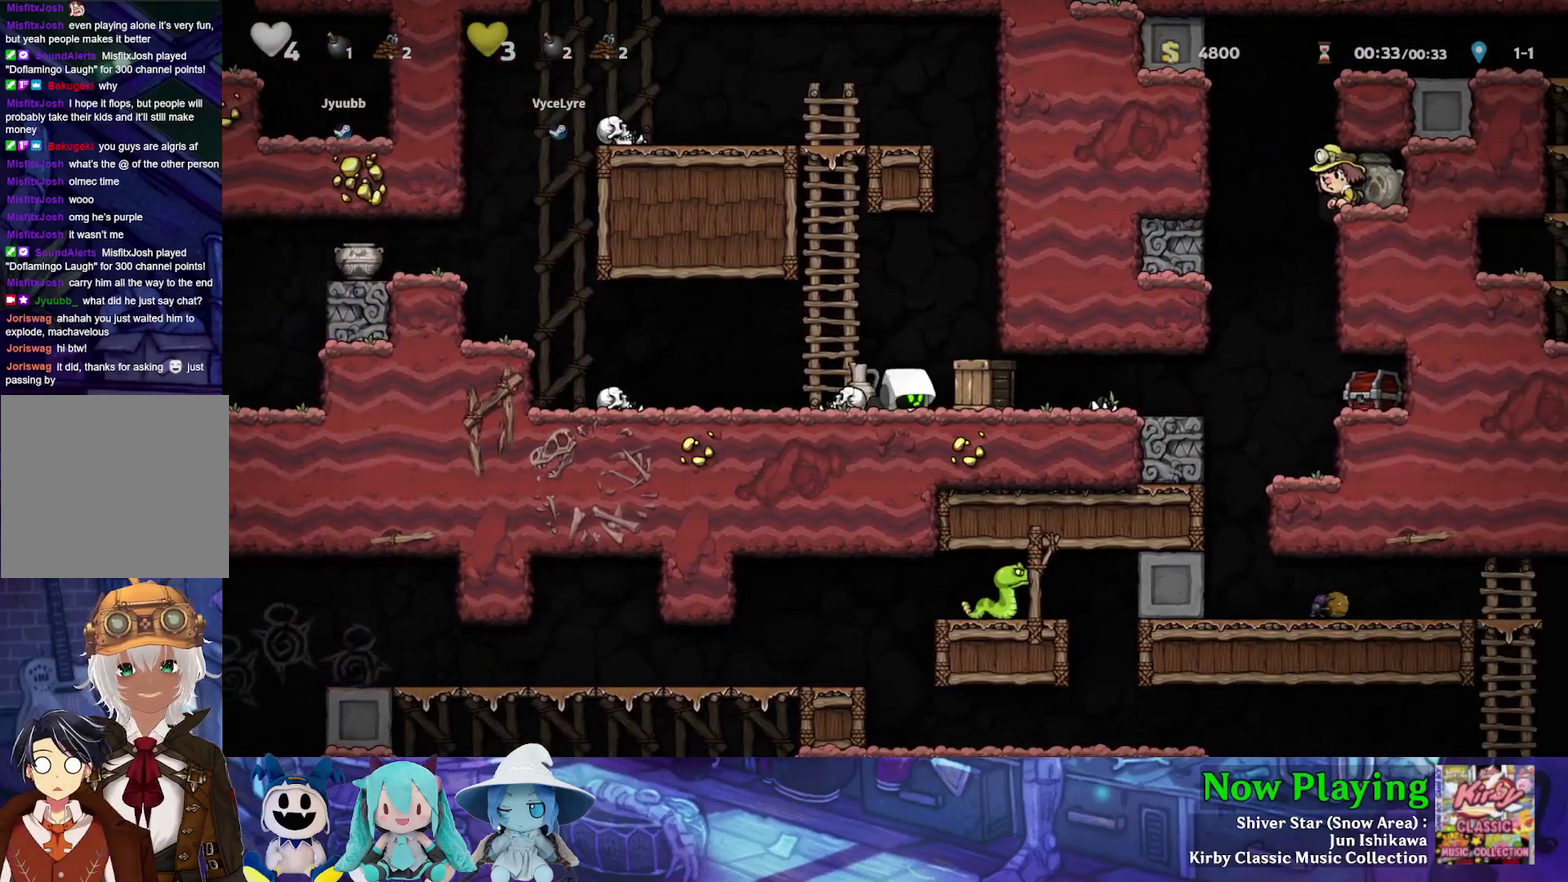
{"dt_ms": 400, "buttons": ["Y", "DPAD_RIGHT"], "left_stick": "center", "right_stick": "center", "events": [[17, "A", "up"], [100, "Y", "down"]]}
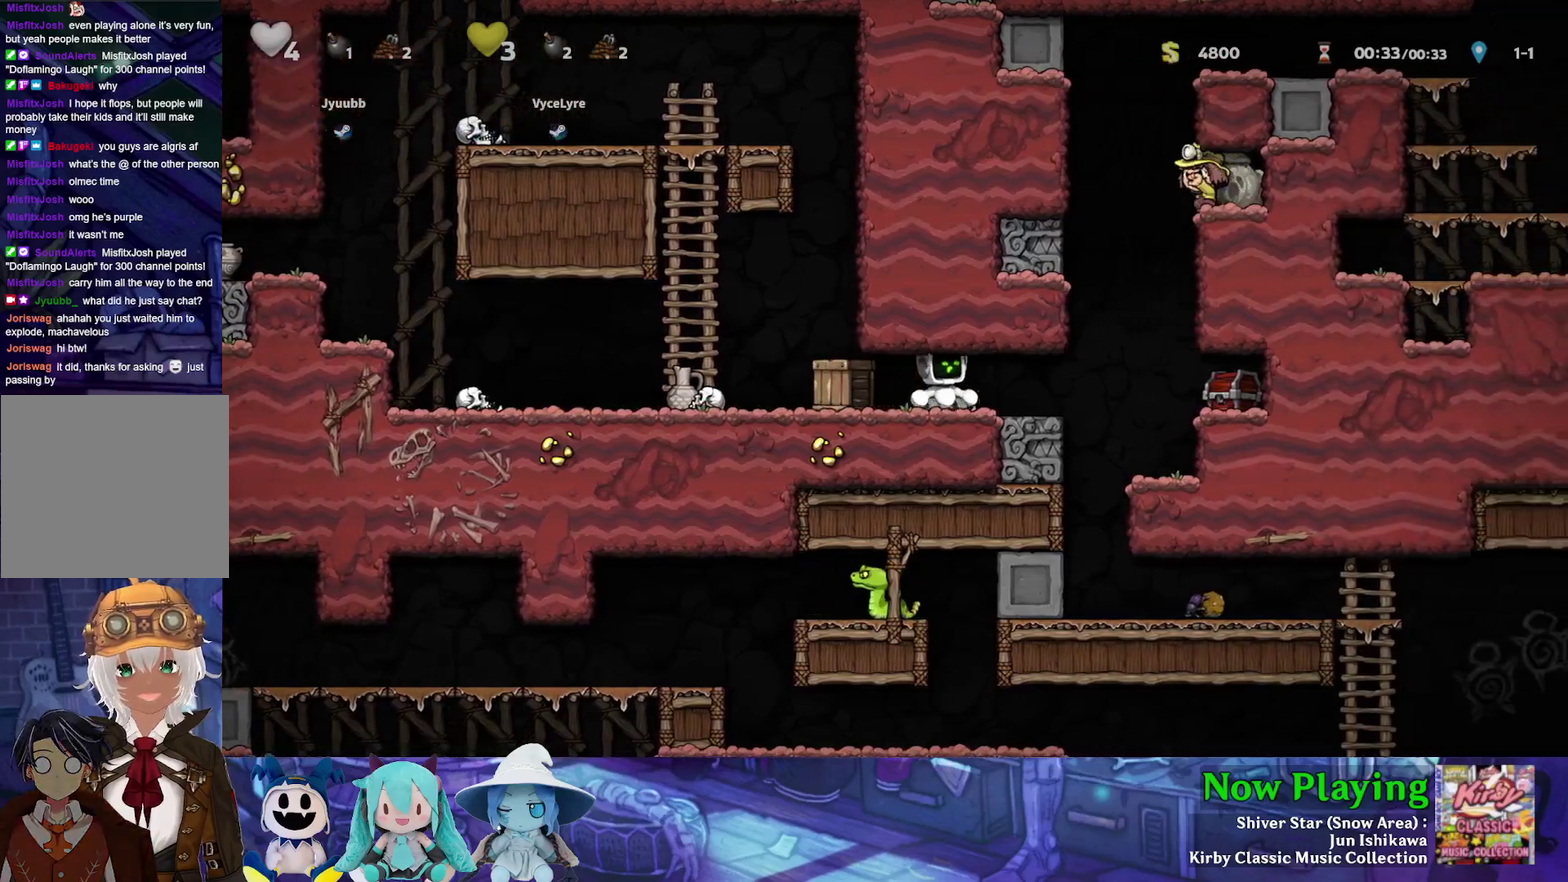
{"dt_ms": 300, "buttons": ["DPAD_RIGHT"], "left_stick": "center", "right_stick": "center", "events": [[183, "B", "down"], [267, "B", "up"], [300, "Y", "up"]]}
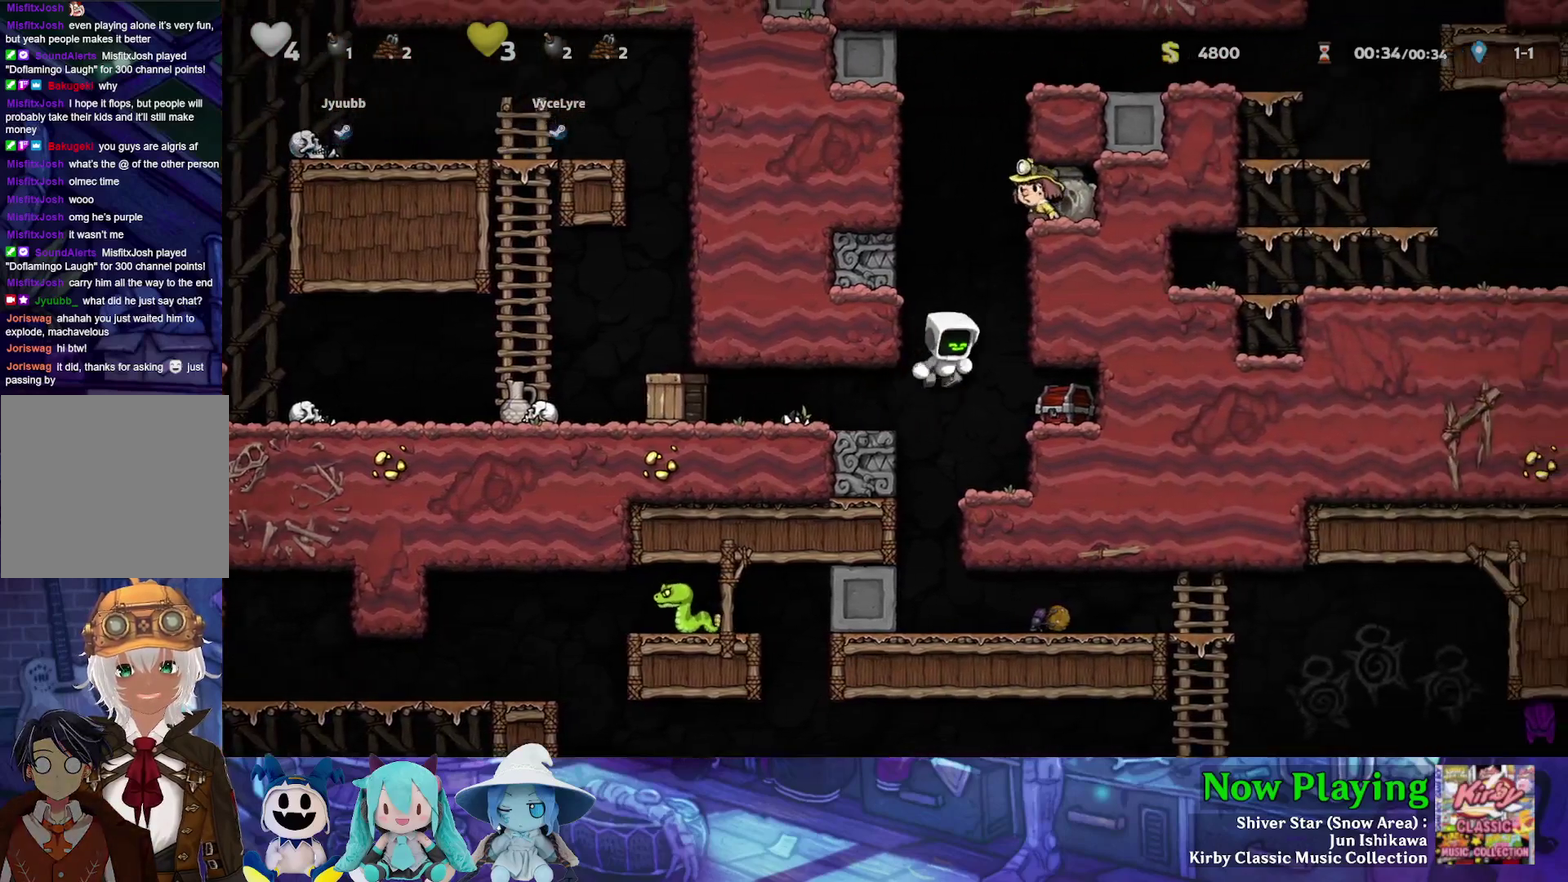
{"dt_ms": 600, "buttons": ["A", "DPAD_DOWN", "DPAD_LEFT"], "left_stick": "center", "right_stick": "center", "events": [[200, "Y", "down"], [433, "Y", "up"], [500, "DPAD_DOWN", "down"], [533, "DPAD_RIGHT", "up"], [550, "DPAD_LEFT", "down"], [567, "A", "down"]]}
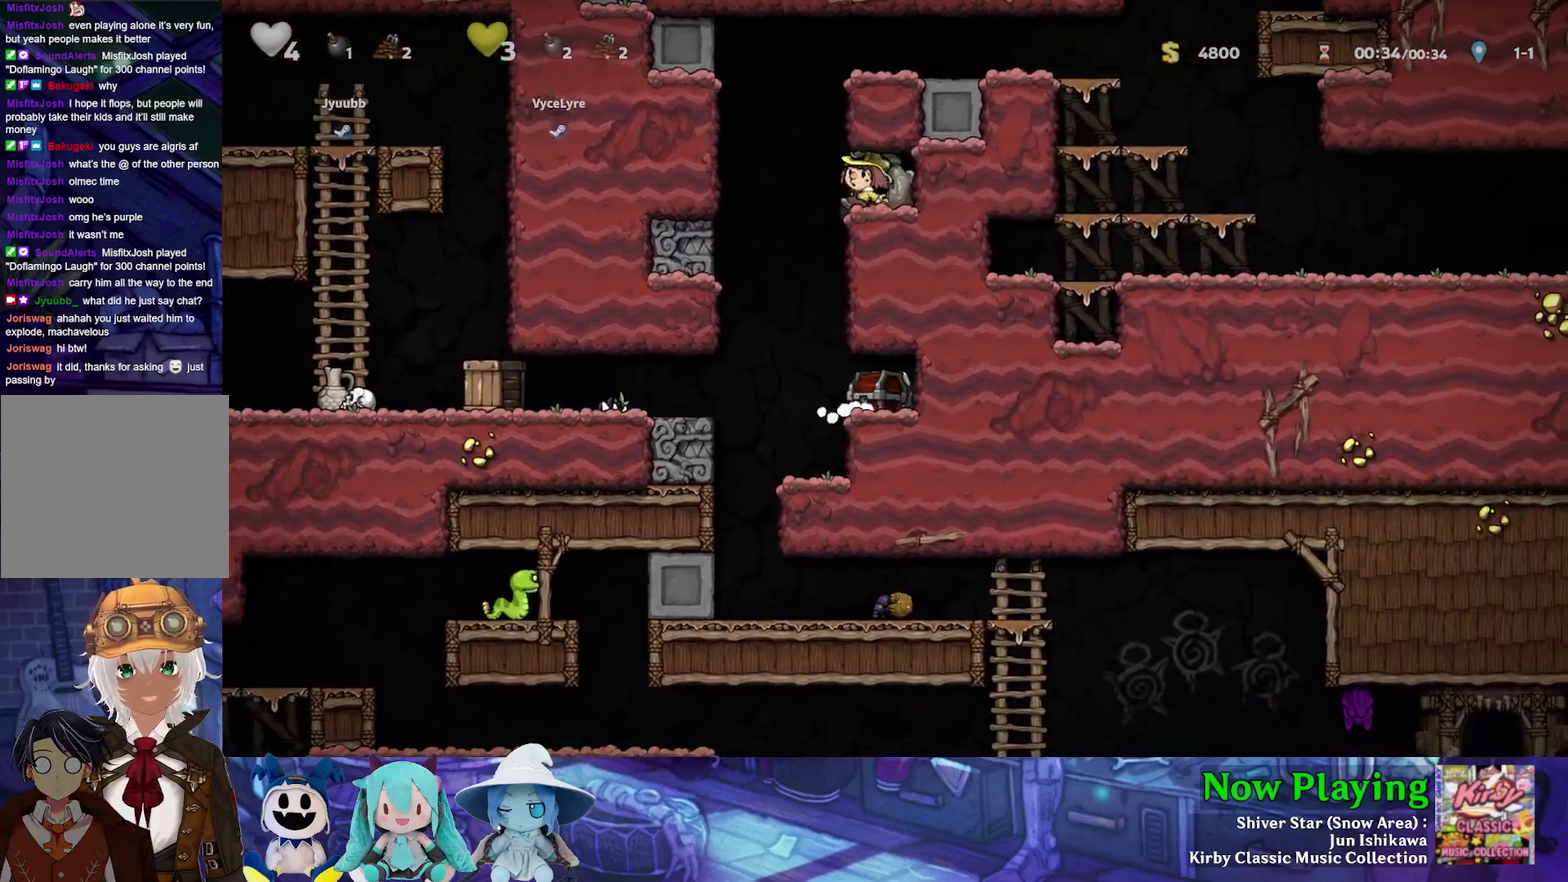
{"dt_ms": 600, "buttons": [], "left_stick": "center", "right_stick": "center", "events": [[117, "A", "up"], [117, "DPAD_LEFT", "up"], [300, "A", "down"], [400, "A", "up"], [533, "DPAD_DOWN", "up"]]}
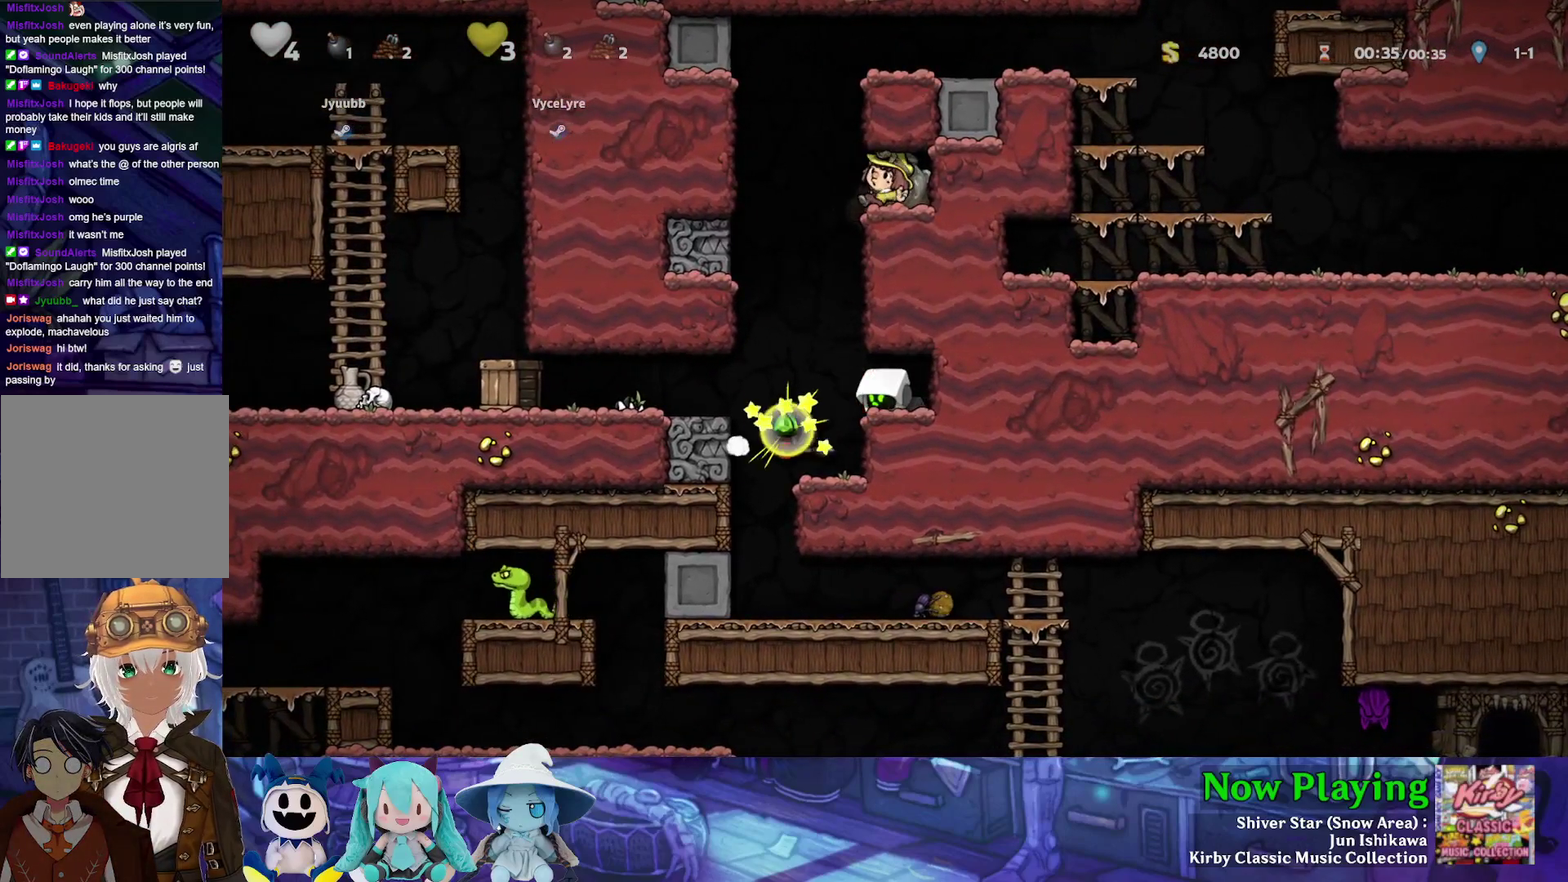
{"dt_ms": 600, "buttons": [], "left_stick": "center", "right_stick": "center", "events": [[383, "DPAD_LEFT", "down"], [433, "Y", "down"], [550, "Y", "up"], [567, "DPAD_LEFT", "up"]]}
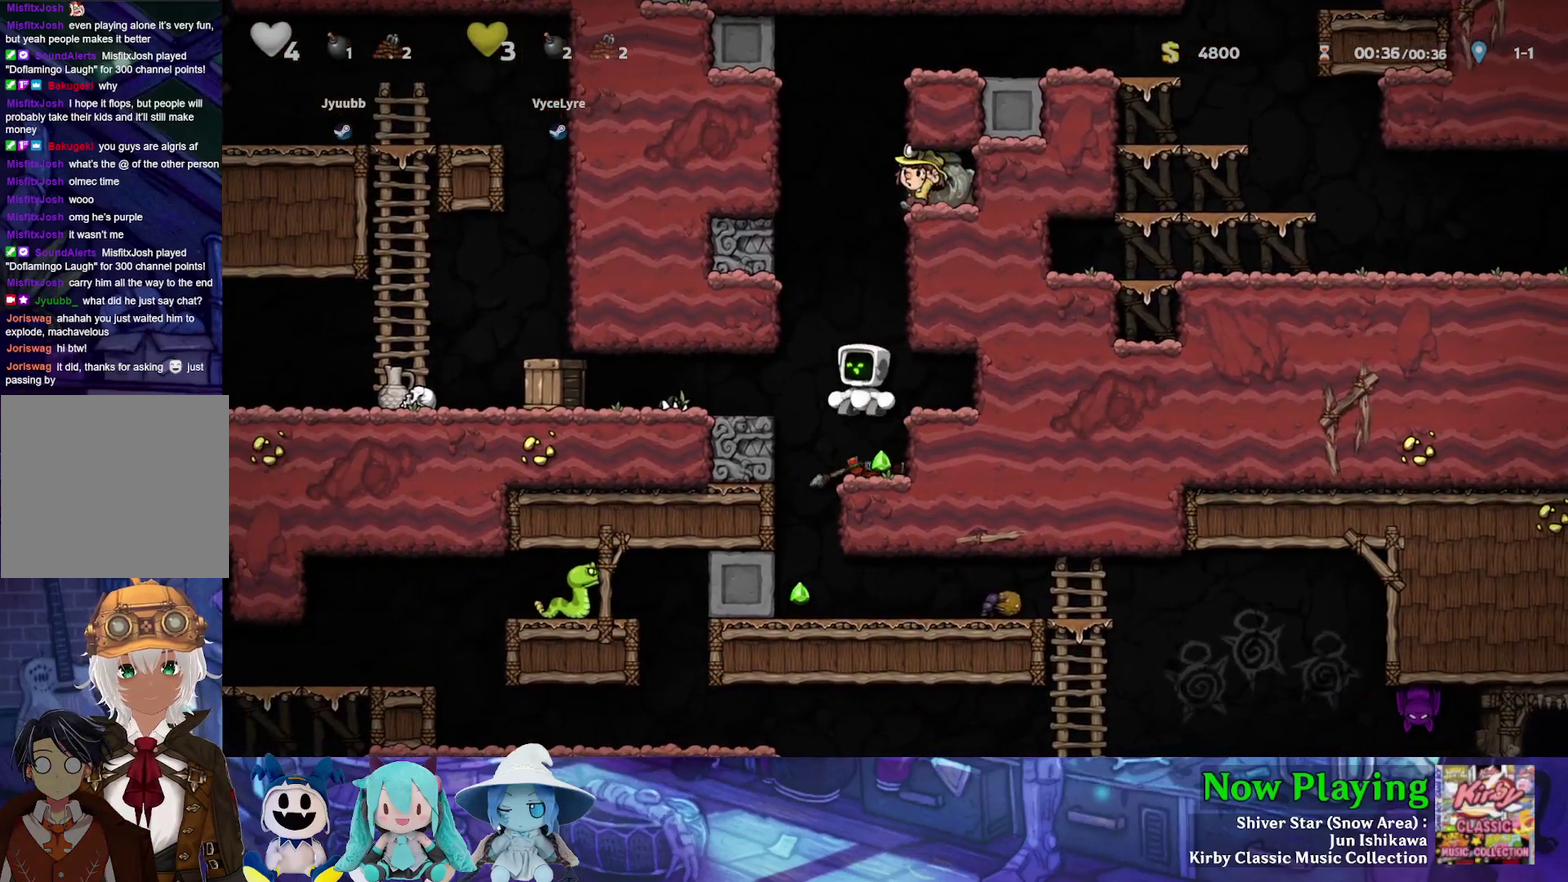
{"dt_ms": 300, "buttons": ["A", "DPAD_DOWN", "DPAD_LEFT"], "left_stick": "center", "right_stick": "center", "events": [[100, "DPAD_RIGHT", "down"], [183, "DPAD_DOWN", "down"], [233, "DPAD_RIGHT", "up"], [267, "A", "down"], [267, "DPAD_LEFT", "down"]]}
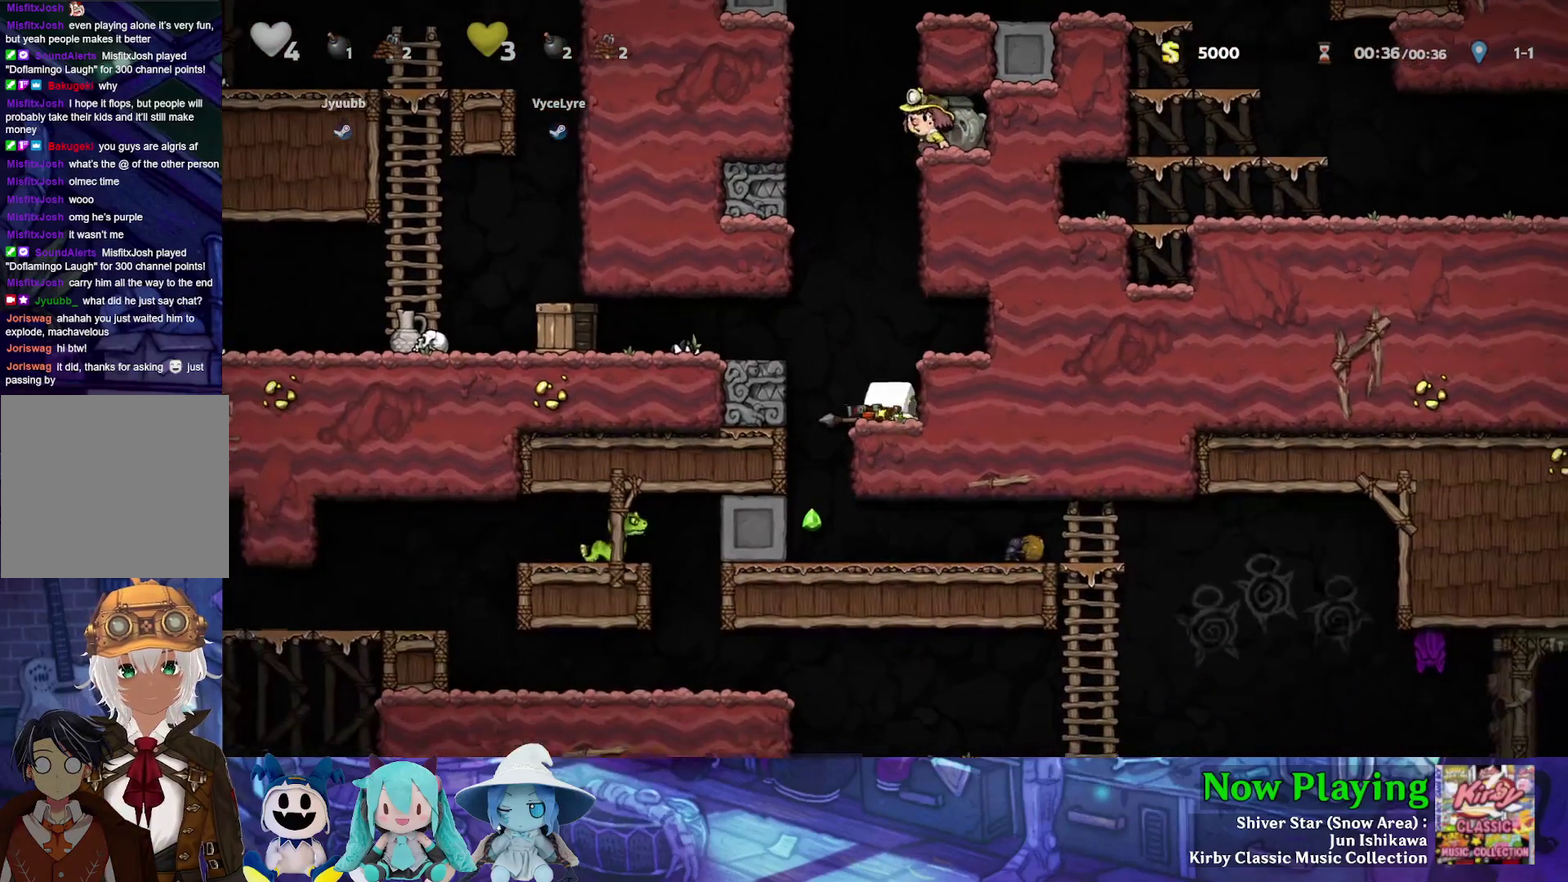
{"dt_ms": 300, "buttons": ["B", "DPAD_UP"], "left_stick": "center", "right_stick": "center", "events": [[67, "DPAD_LEFT", "up"], [83, "A", "up"], [83, "DPAD_DOWN", "up"], [183, "B", "down"], [233, "DPAD_UP", "down"]]}
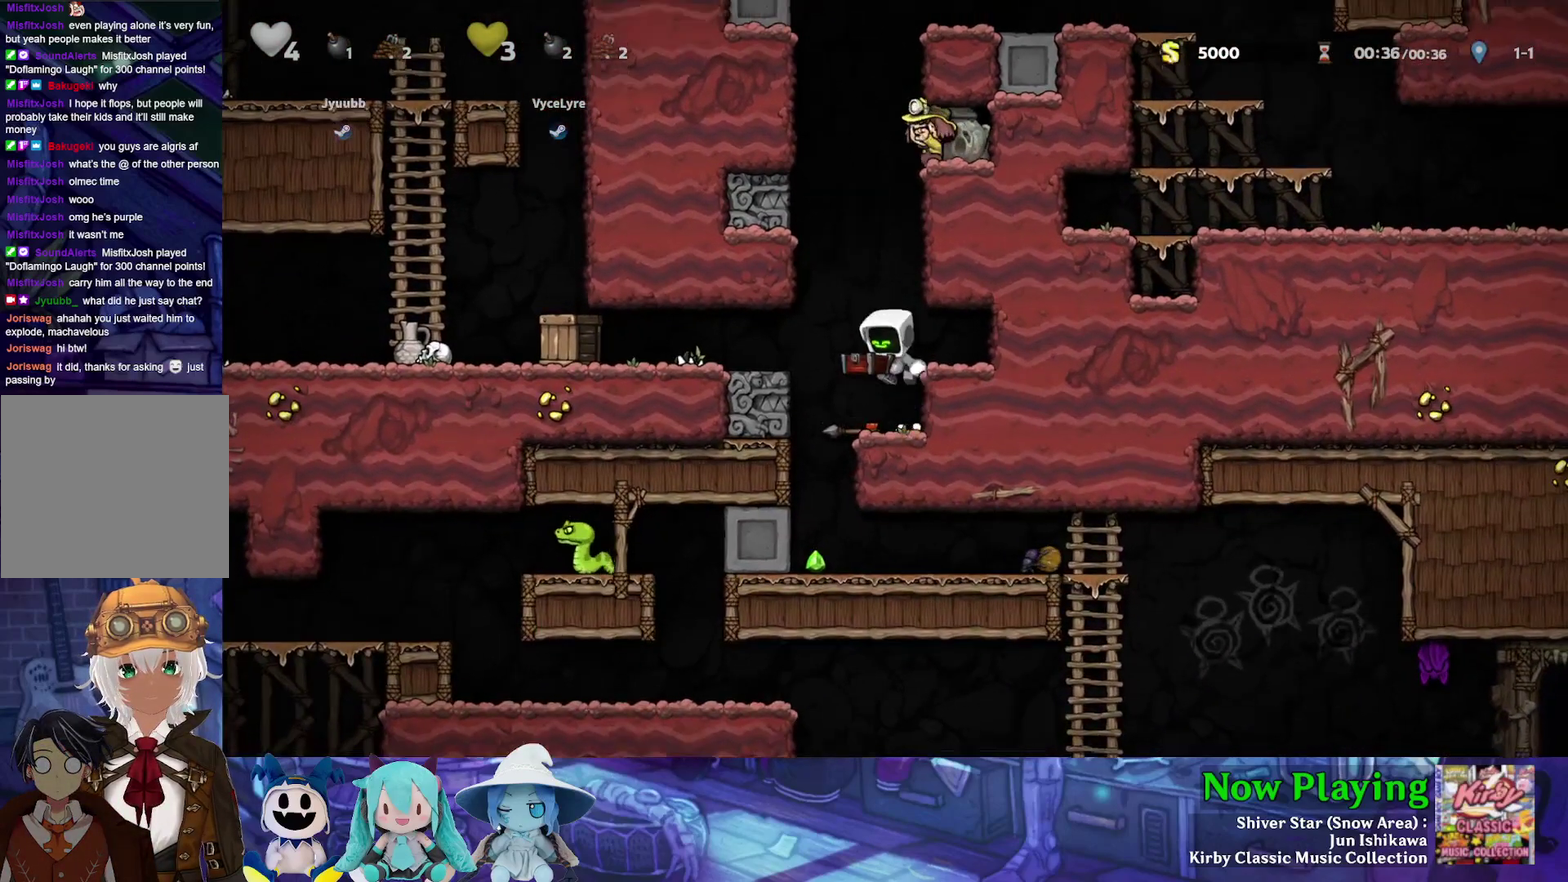
{"dt_ms": 300, "buttons": ["Y", "DPAD_RIGHT"], "left_stick": "center", "right_stick": "center", "events": [[50, "A", "down"], [50, "DPAD_RIGHT", "down"], [83, "B", "up"], [117, "DPAD_UP", "up"], [150, "A", "up"], [233, "Y", "down"]]}
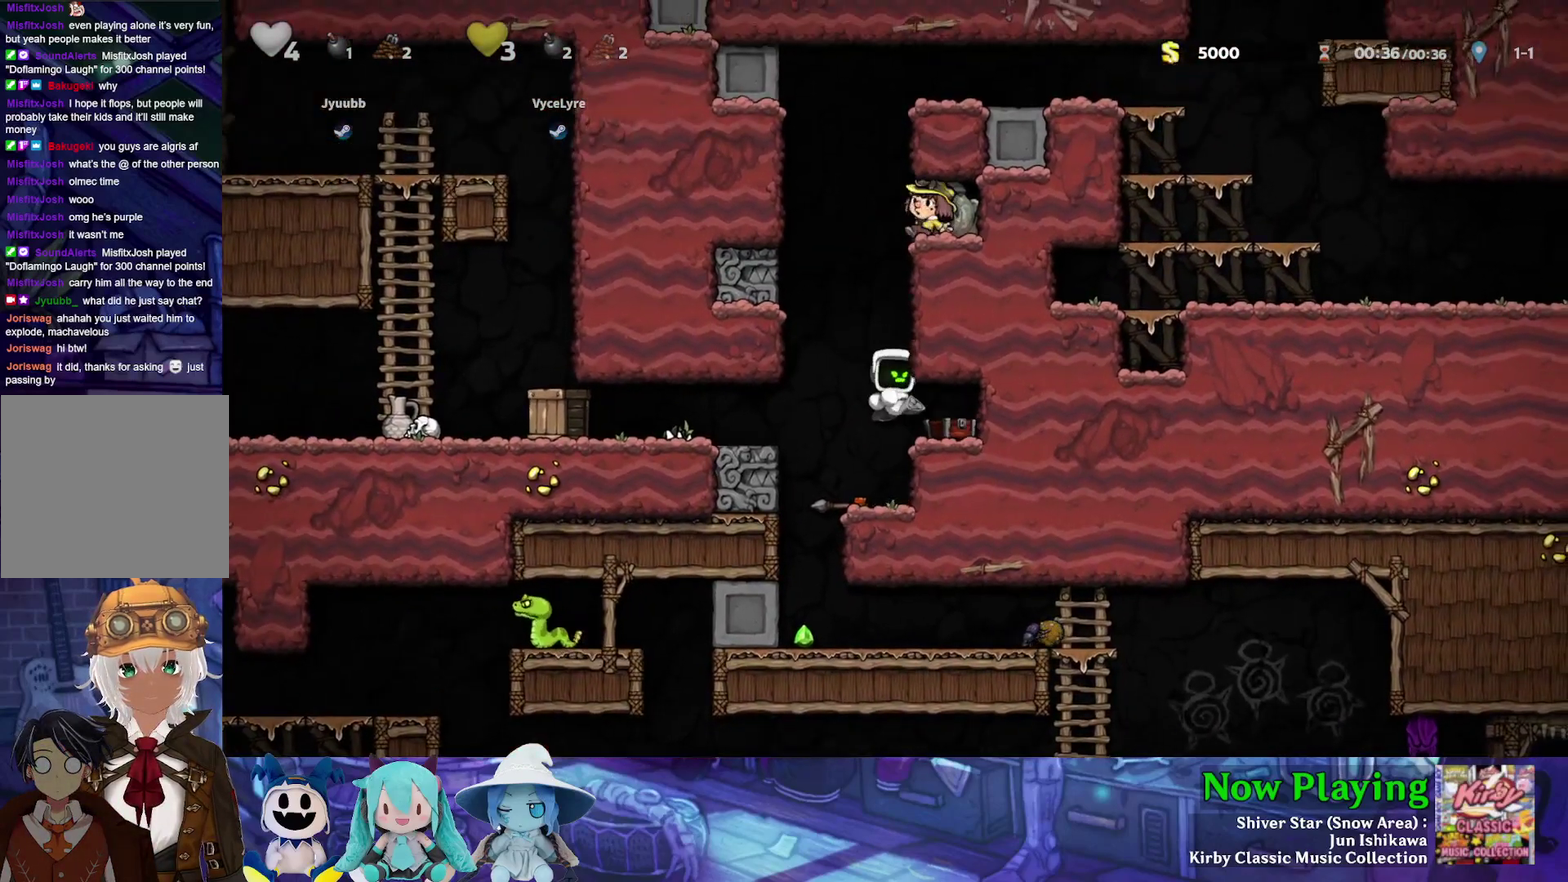
{"dt_ms": 500, "buttons": ["DPAD_UP", "DPAD_LEFT"], "left_stick": "center", "right_stick": "center", "events": [[133, "Y", "up"], [233, "DPAD_DOWN", "down"], [250, "DPAD_RIGHT", "up"], [283, "DPAD_LEFT", "down"], [350, "A", "down"], [433, "DPAD_DOWN", "up"], [450, "A", "up"], [483, "DPAD_UP", "down"]]}
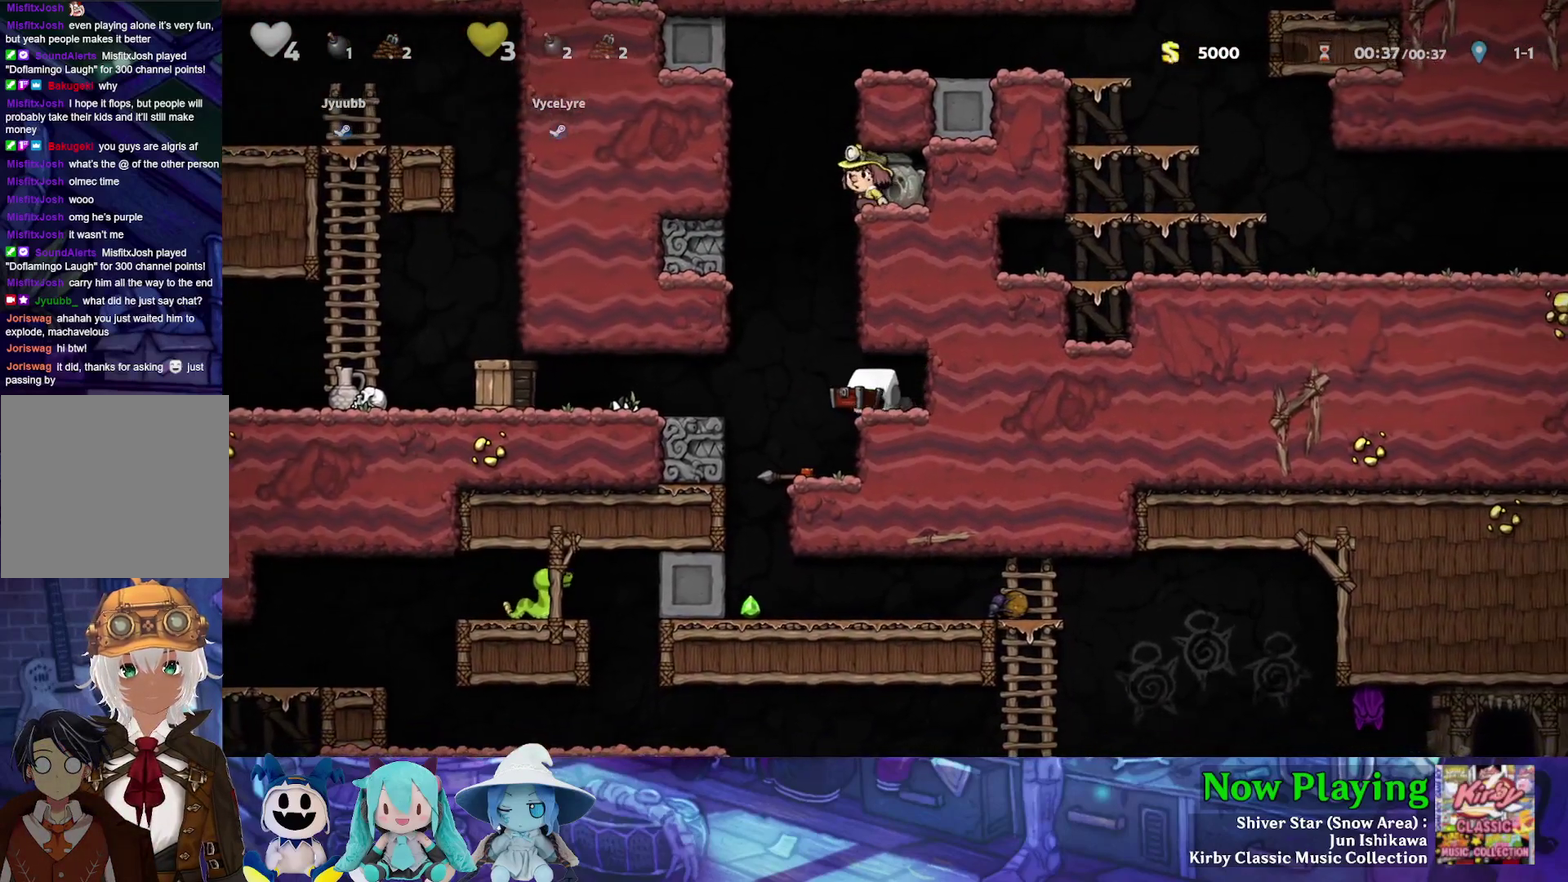
{"dt_ms": 500, "buttons": [], "left_stick": "center", "right_stick": "center", "events": [[17, "DPAD_LEFT", "up"], [33, "A", "down"], [33, "DPAD_RIGHT", "down"], [150, "A", "up"], [150, "DPAD_UP", "up"], [467, "DPAD_RIGHT", "up"]]}
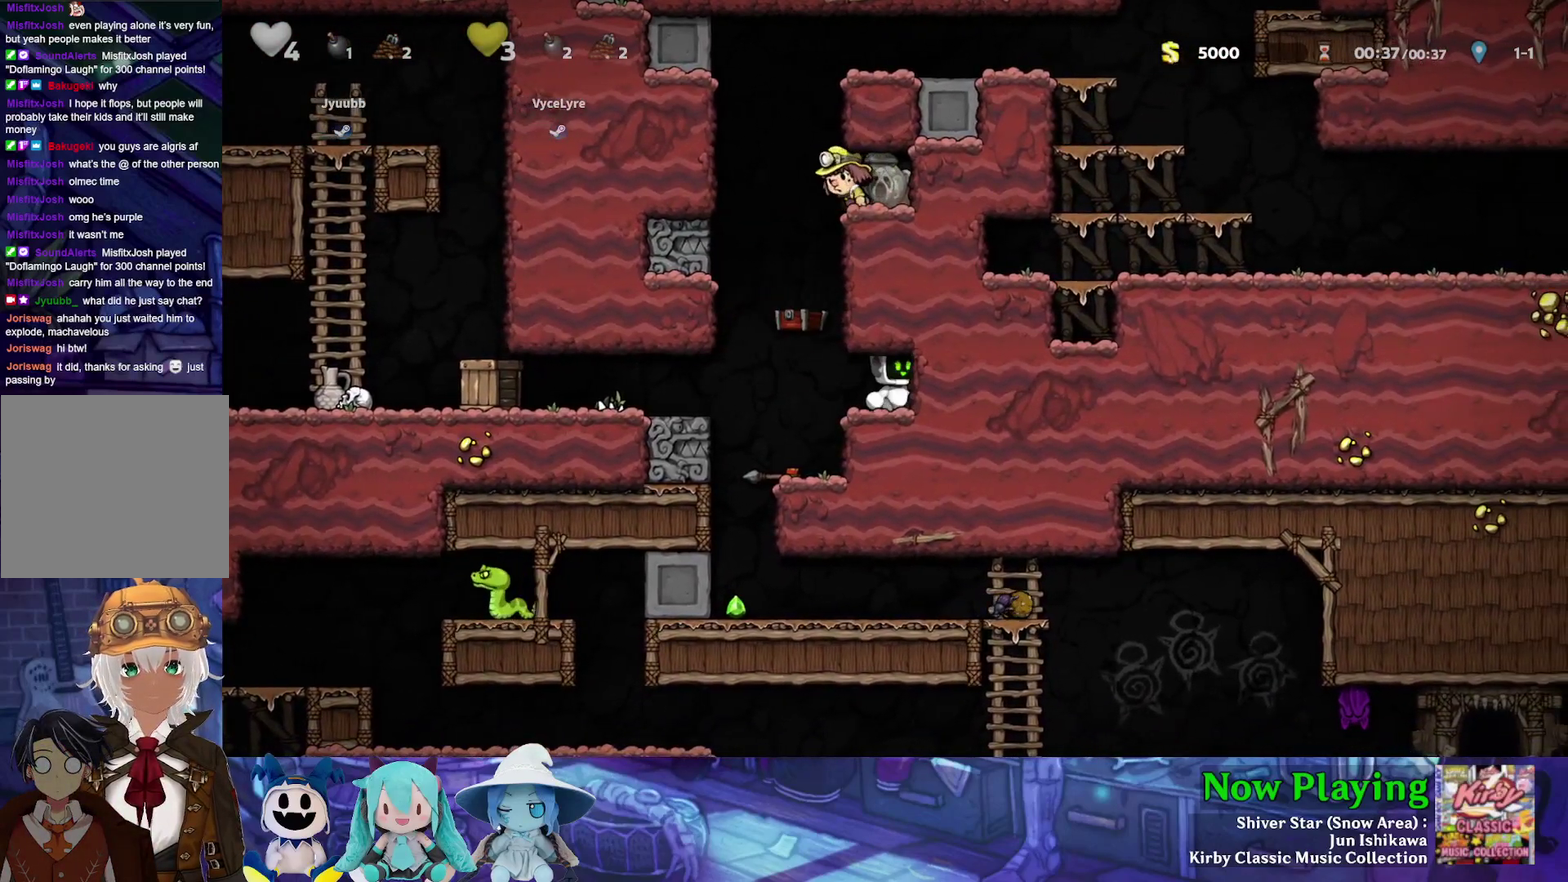
{"dt_ms": 600, "buttons": [], "left_stick": "center", "right_stick": "center", "events": [[383, "DPAD_LEFT", "down"], [450, "Y", "down"], [567, "Y", "up"], [600, "DPAD_LEFT", "up"]]}
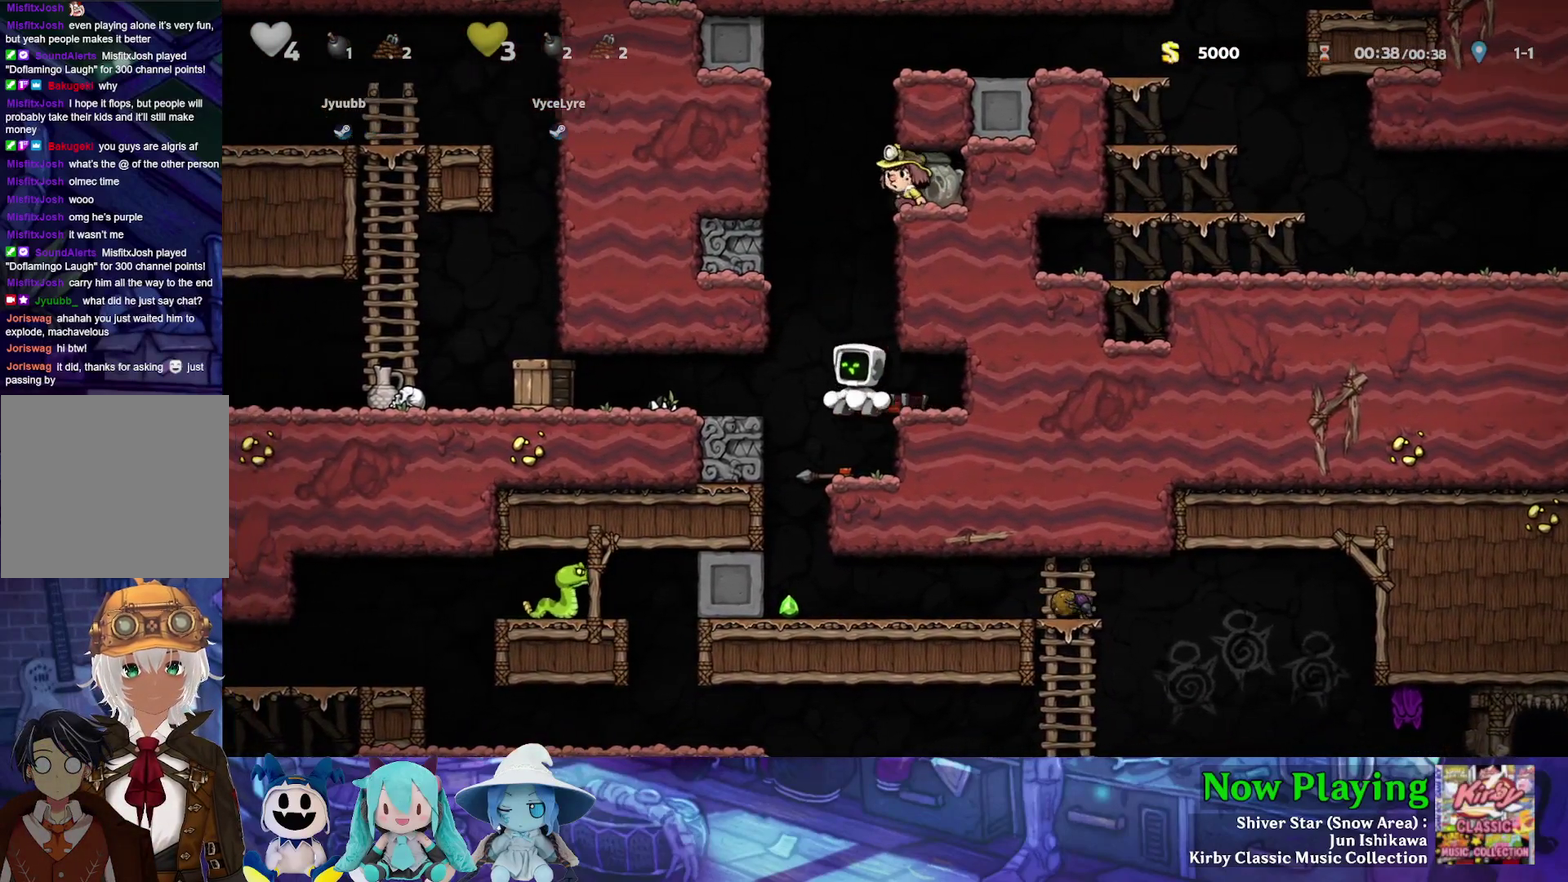
{"dt_ms": 400, "buttons": ["B", "DPAD_RIGHT"], "left_stick": "center", "right_stick": "center", "events": [[200, "DPAD_DOWN", "down"], [283, "A", "down"], [333, "B", "down"], [333, "DPAD_RIGHT", "down"], [367, "A", "up"], [383, "DPAD_DOWN", "up"]]}
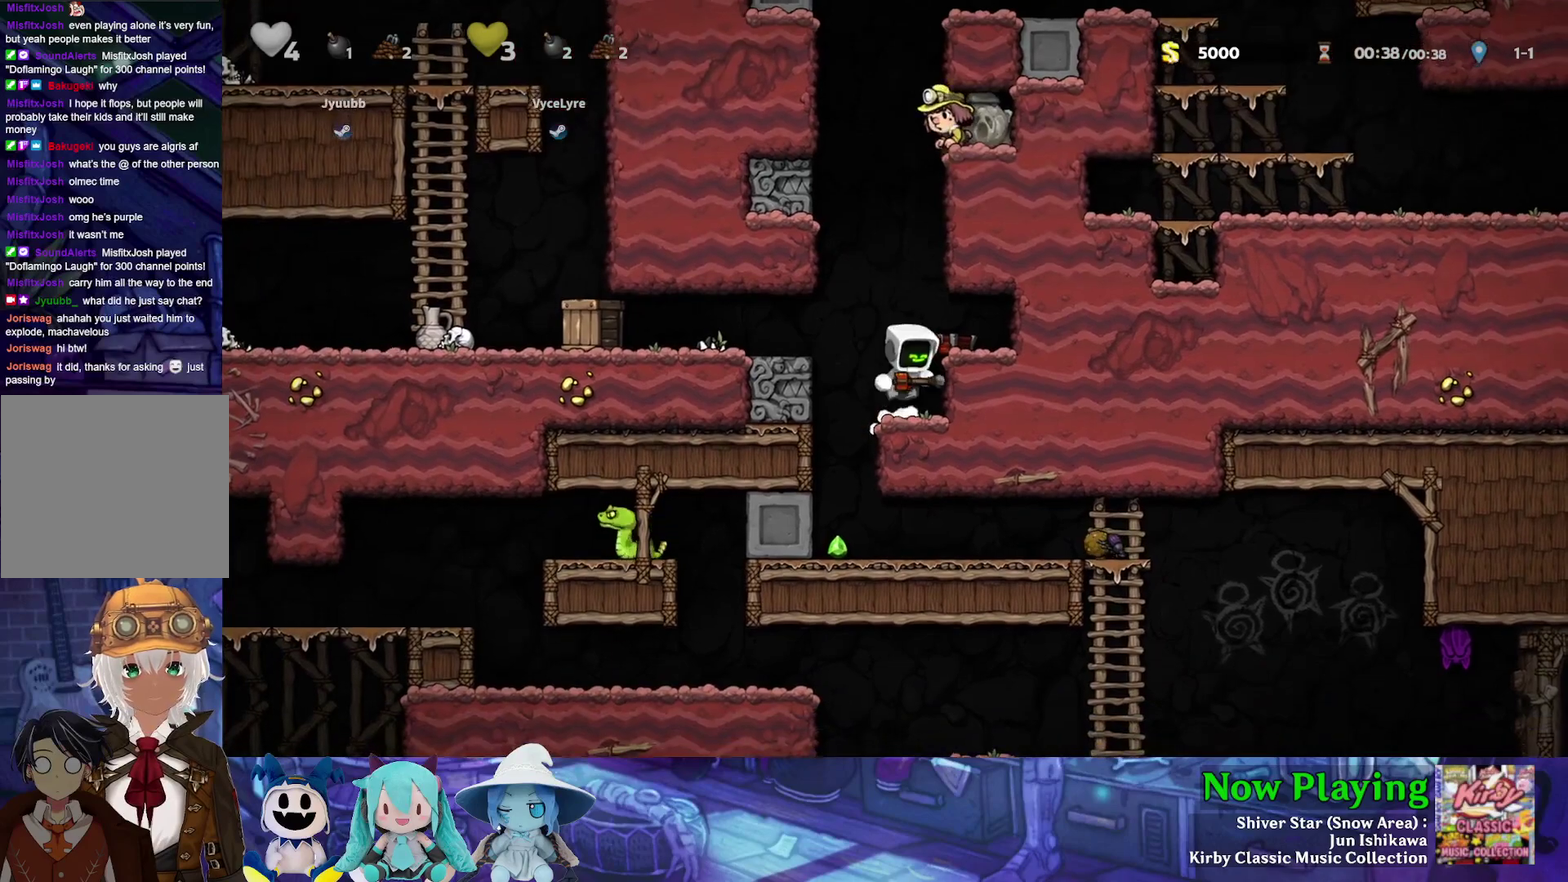
{"dt_ms": 400, "buttons": ["DPAD_UP"], "left_stick": "center", "right_stick": "center", "events": [[83, "B", "up"], [200, "DPAD_RIGHT", "up"], [300, "DPAD_LEFT", "down"], [333, "DPAD_UP", "down"], [350, "DPAD_LEFT", "up"]]}
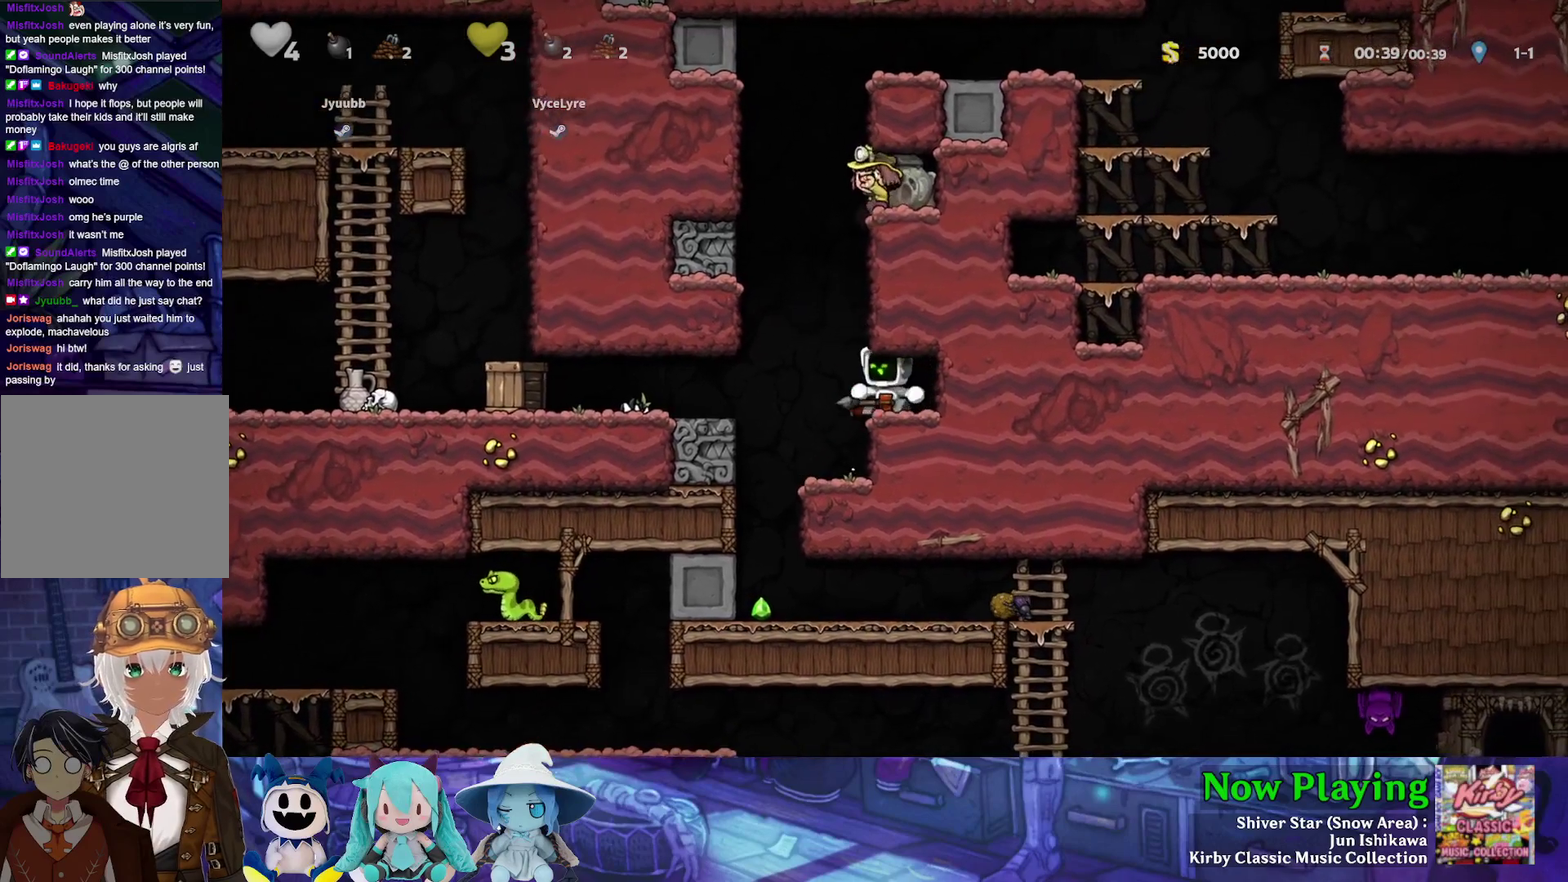
{"dt_ms": 400, "buttons": [], "left_stick": "center", "right_stick": "center", "events": [[17, "A", "down"], [100, "DPAD_RIGHT", "down"], [117, "A", "up"], [133, "DPAD_UP", "up"], [367, "DPAD_RIGHT", "up"]]}
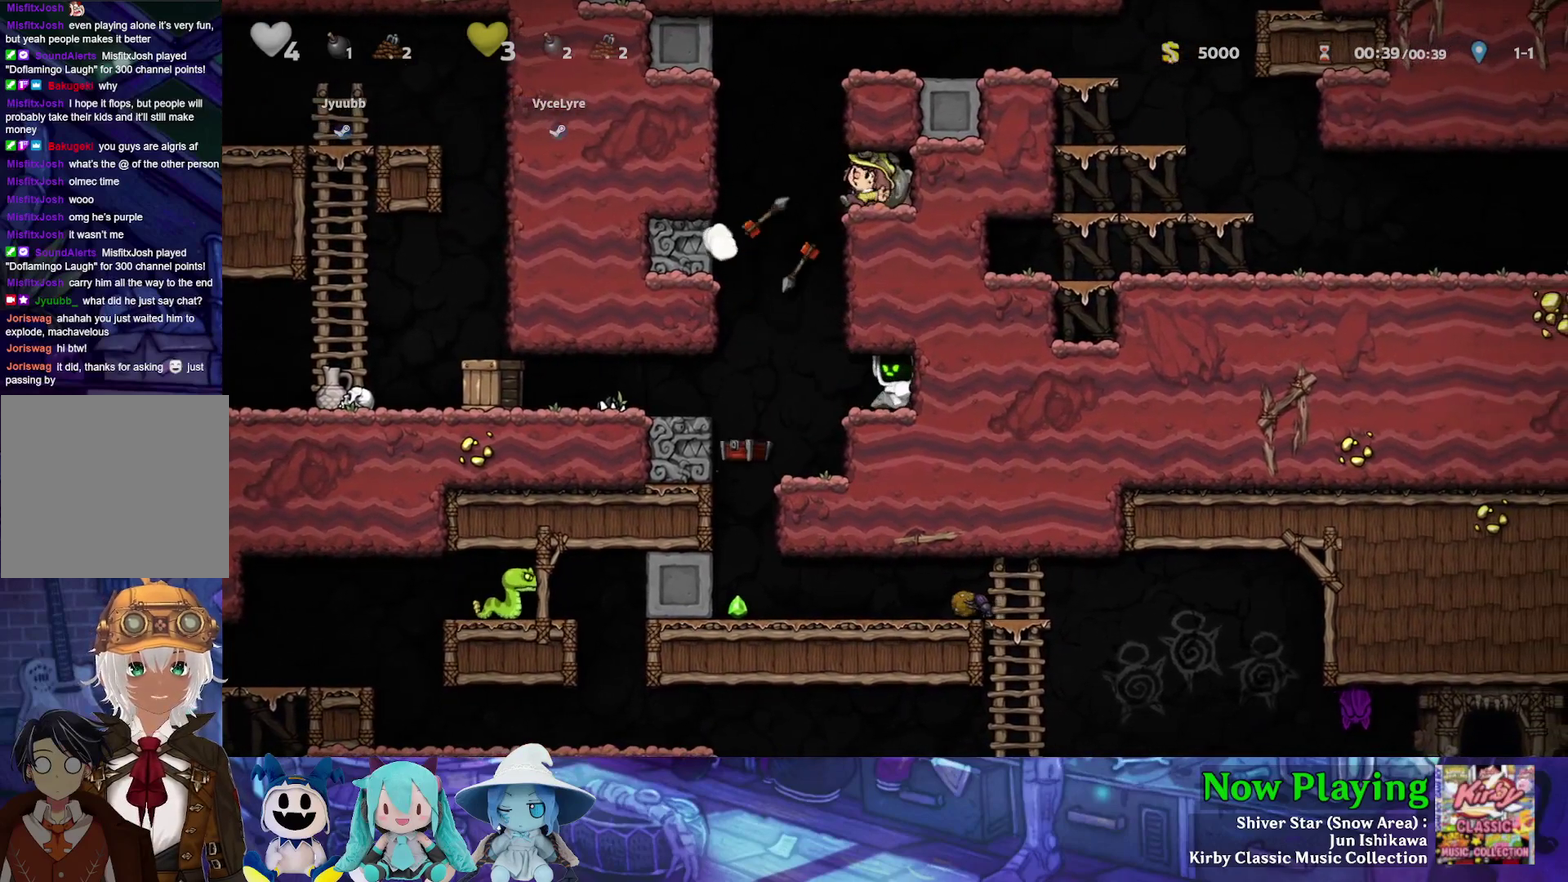
{"dt_ms": 900, "buttons": ["DPAD_LEFT"], "left_stick": "center", "right_stick": "center", "events": [[350, "DPAD_RIGHT", "down"], [400, "DPAD_RIGHT", "up"], [883, "DPAD_LEFT", "down"]]}
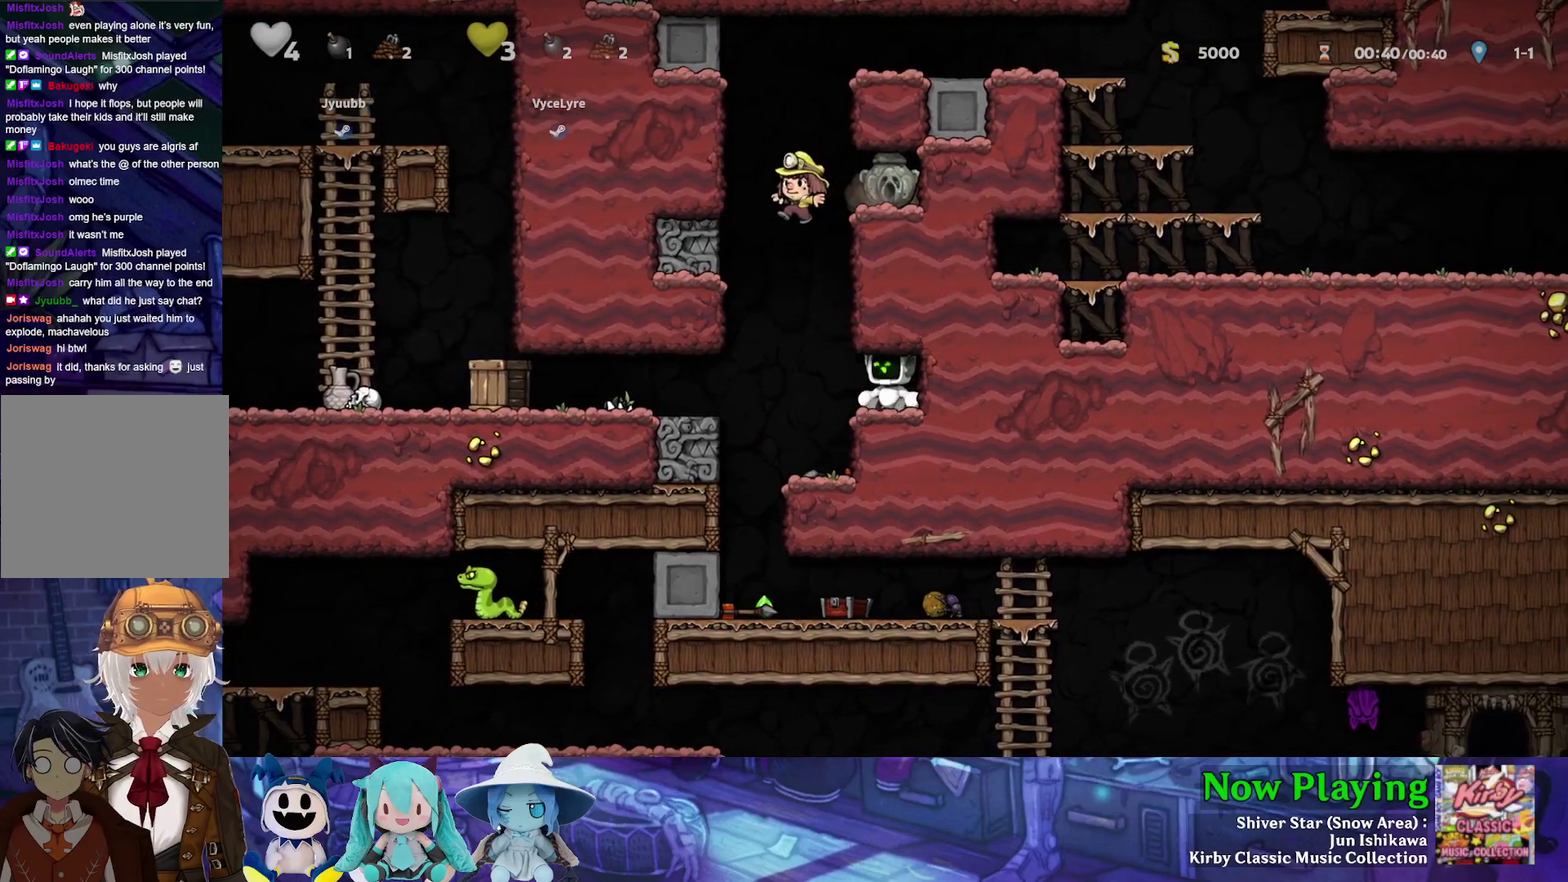
{"dt_ms": 500, "buttons": ["Y", "DPAD_LEFT"], "left_stick": "center", "right_stick": "center", "events": [[33, "Y", "down"], [350, "B", "down"], [433, "B", "up"]]}
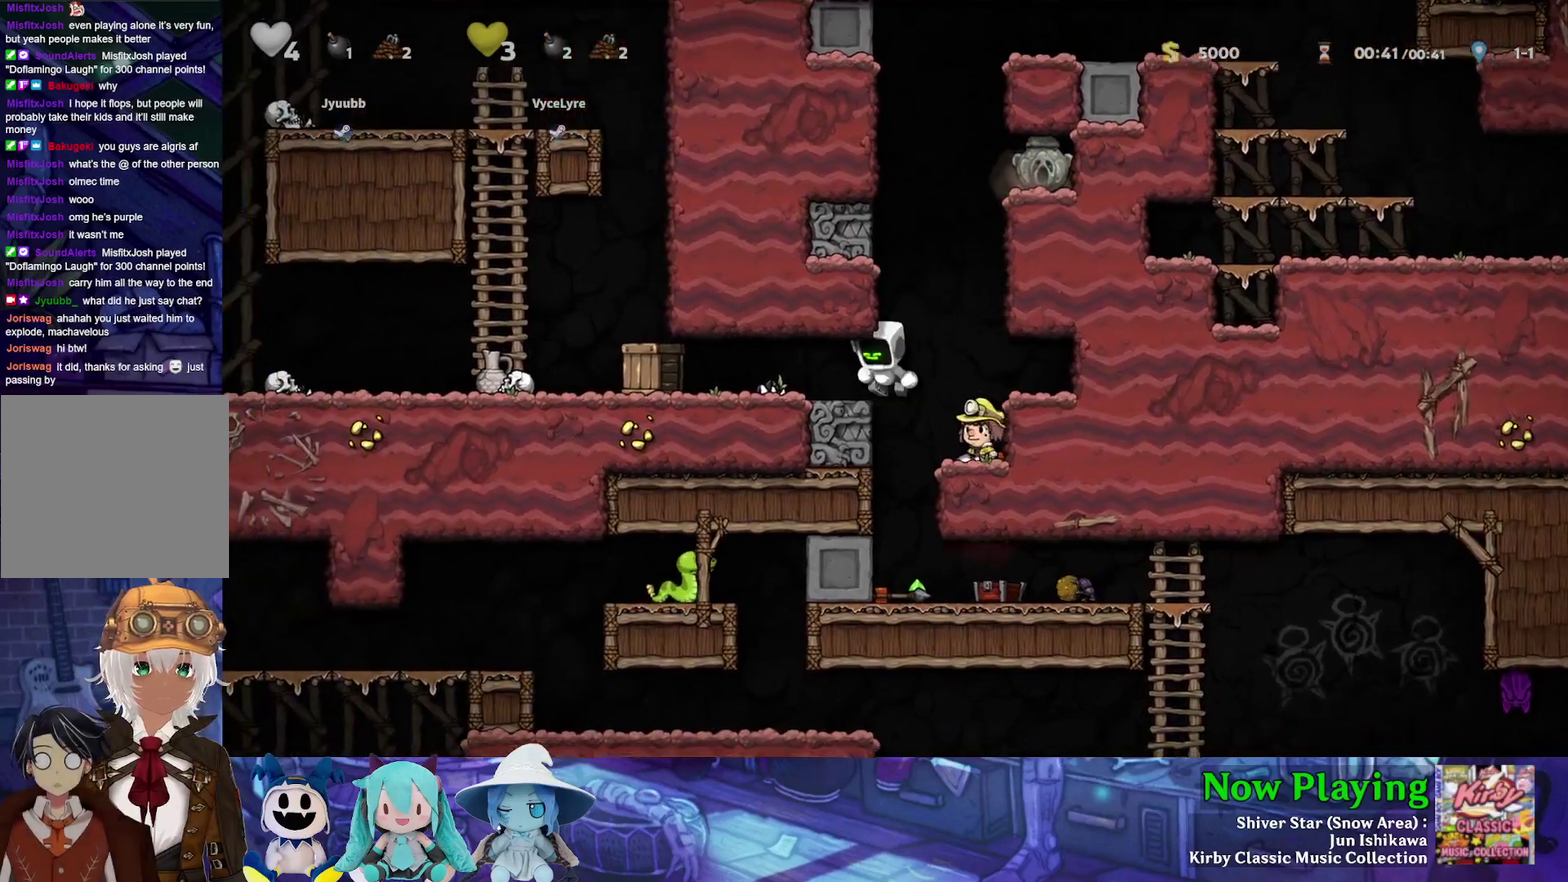
{"dt_ms": 300, "buttons": ["Y", "DPAD_LEFT"], "left_stick": "center", "right_stick": "center", "events": []}
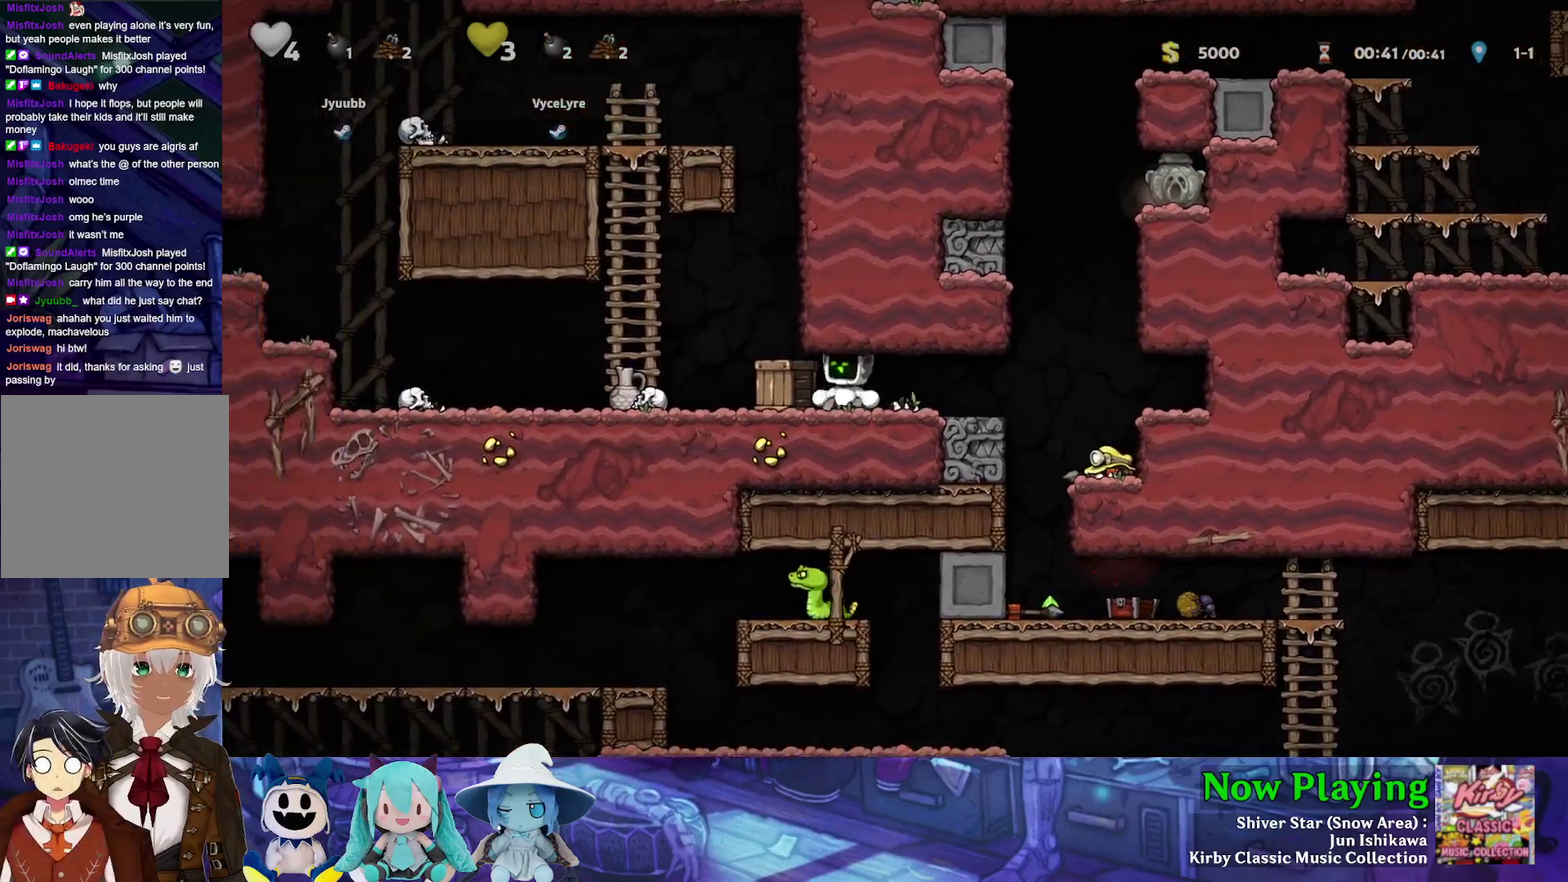
{"dt_ms": 500, "buttons": ["DPAD_UP"], "left_stick": "center", "right_stick": "center", "events": [[67, "Y", "up"], [100, "DPAD_DOWN", "down"], [133, "A", "down"], [217, "DPAD_LEFT", "up"], [250, "DPAD_RIGHT", "down"], [267, "A", "up"], [267, "DPAD_DOWN", "up"], [433, "DPAD_UP", "down"], [483, "DPAD_RIGHT", "up"]]}
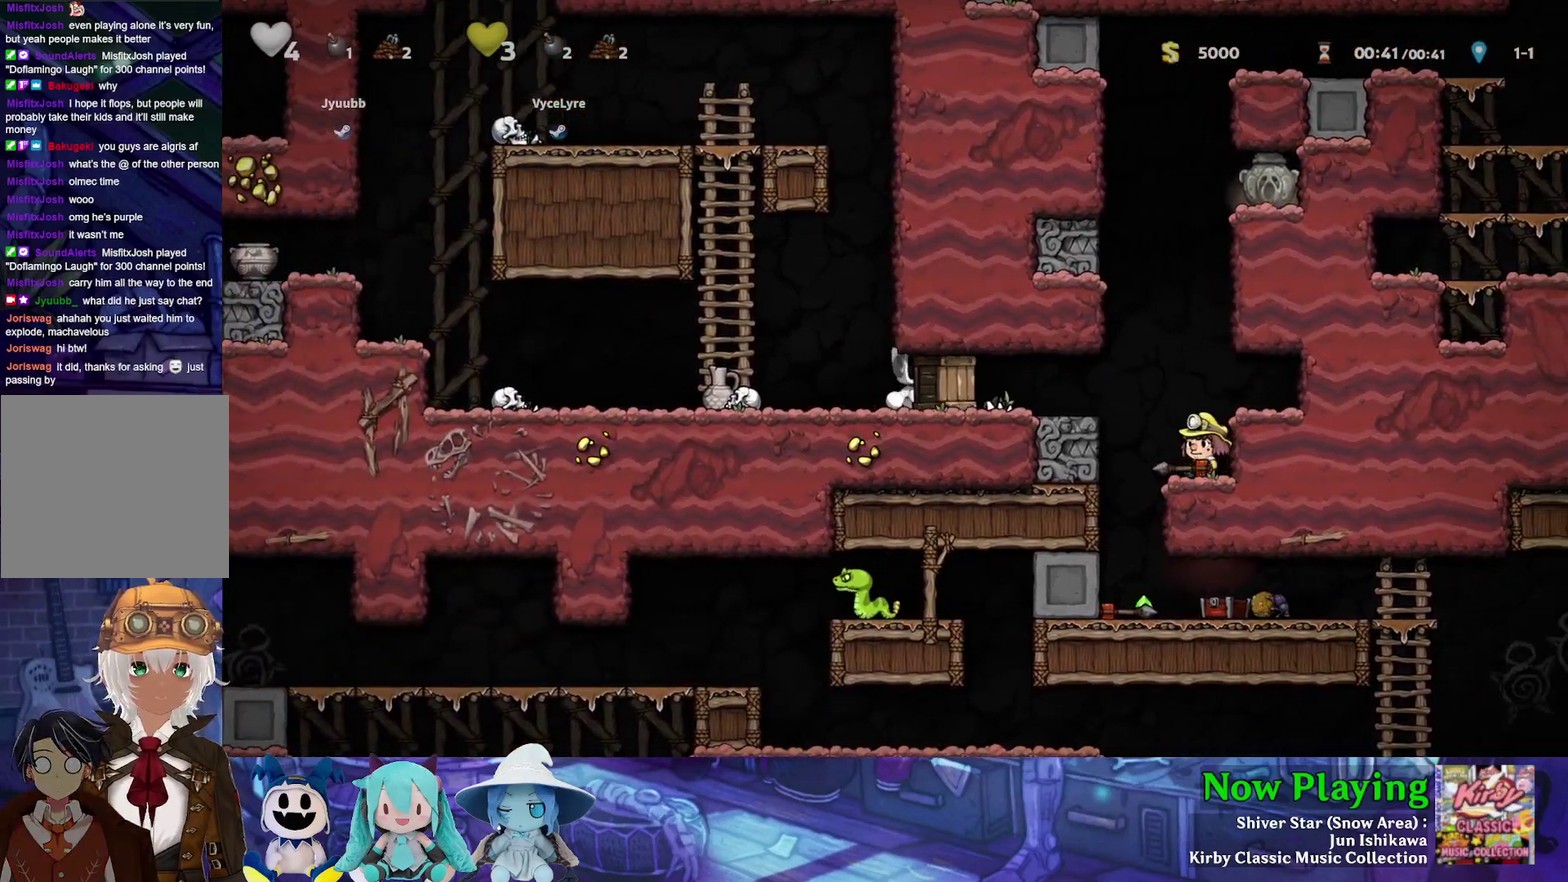
{"dt_ms": 400, "buttons": [], "left_stick": "center", "right_stick": "center", "events": [[17, "A", "down"], [83, "DPAD_LEFT", "down"], [117, "A", "up"], [117, "DPAD_UP", "up"], [317, "DPAD_LEFT", "up"]]}
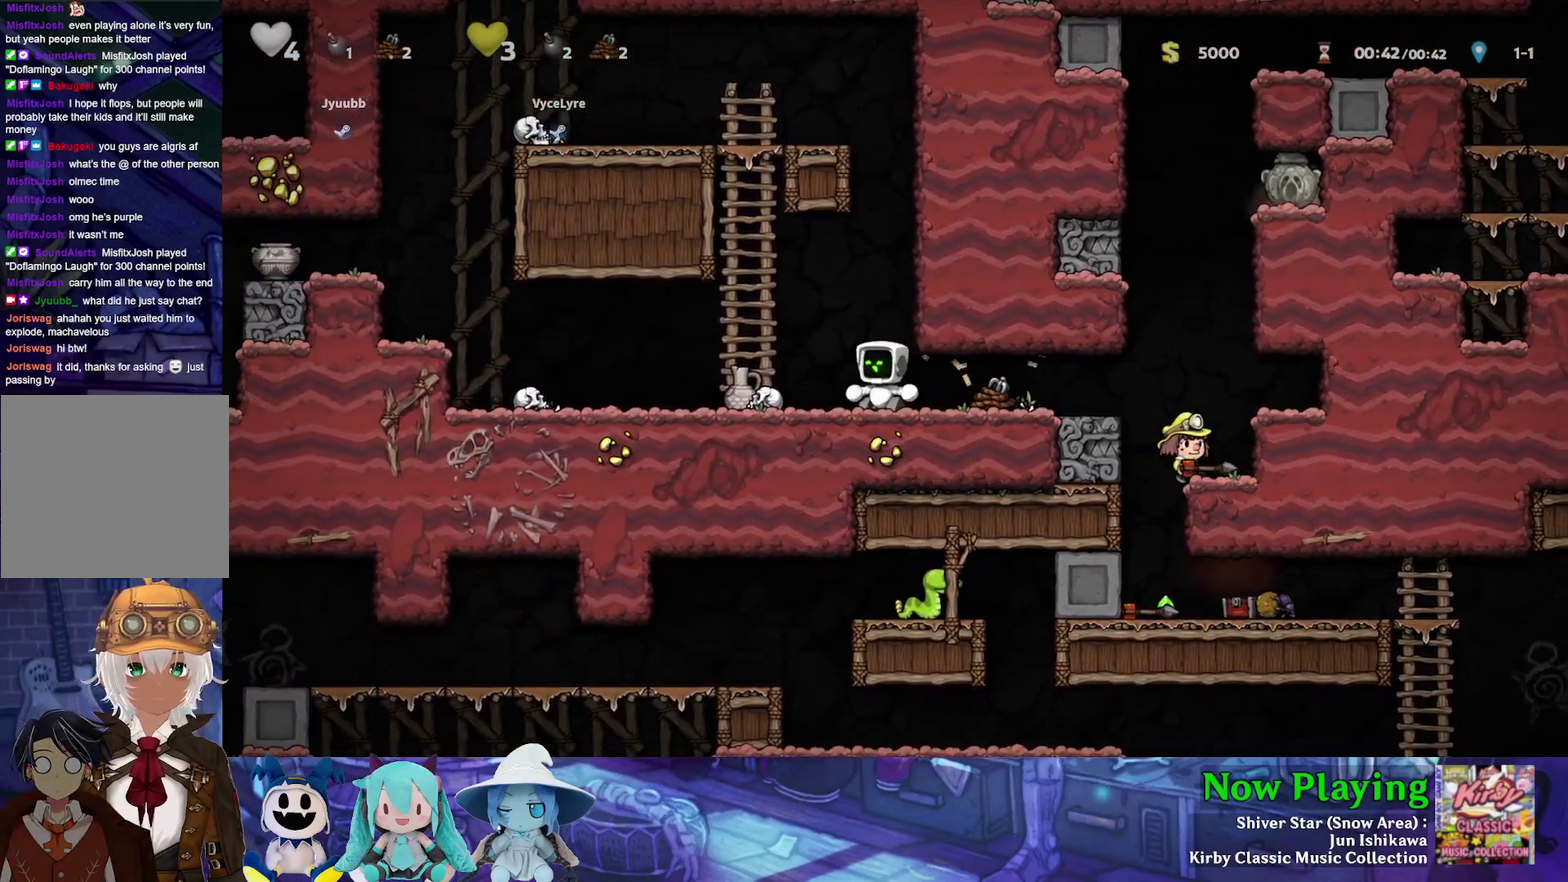
{"dt_ms": 400, "buttons": ["A", "DPAD_RIGHT"], "left_stick": "center", "right_stick": "center", "events": [[133, "DPAD_RIGHT", "down"], [217, "DPAD_RIGHT", "up"], [283, "A", "down"], [367, "DPAD_RIGHT", "down"]]}
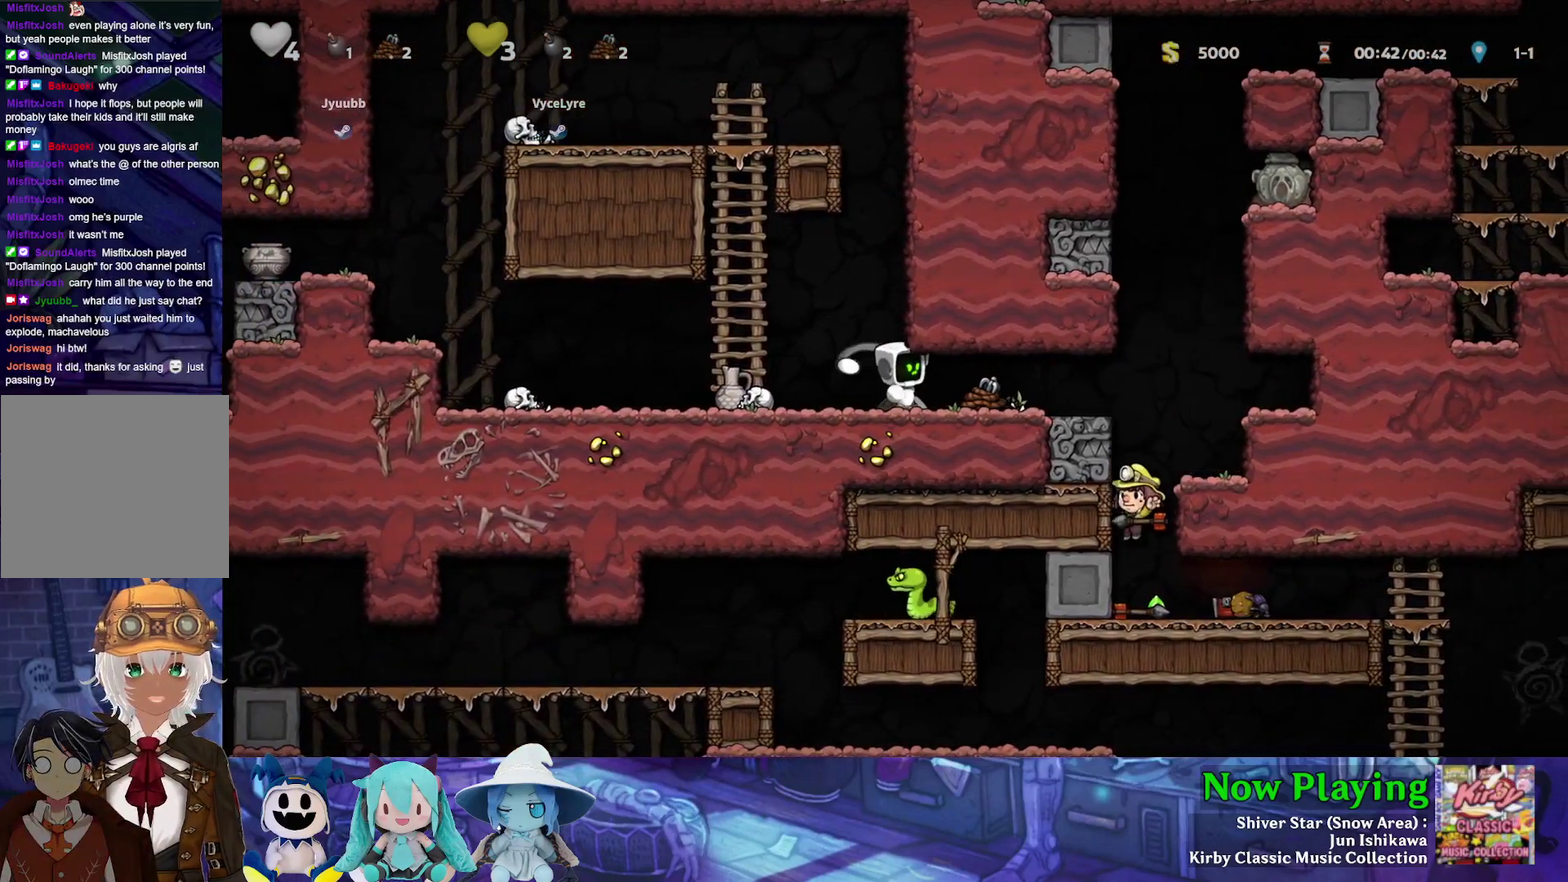
{"dt_ms": 800, "buttons": [], "left_stick": "center", "right_stick": "center", "events": [[50, "A", "up"], [67, "DPAD_RIGHT", "up"], [567, "DPAD_RIGHT", "down"], [750, "DPAD_RIGHT", "up"]]}
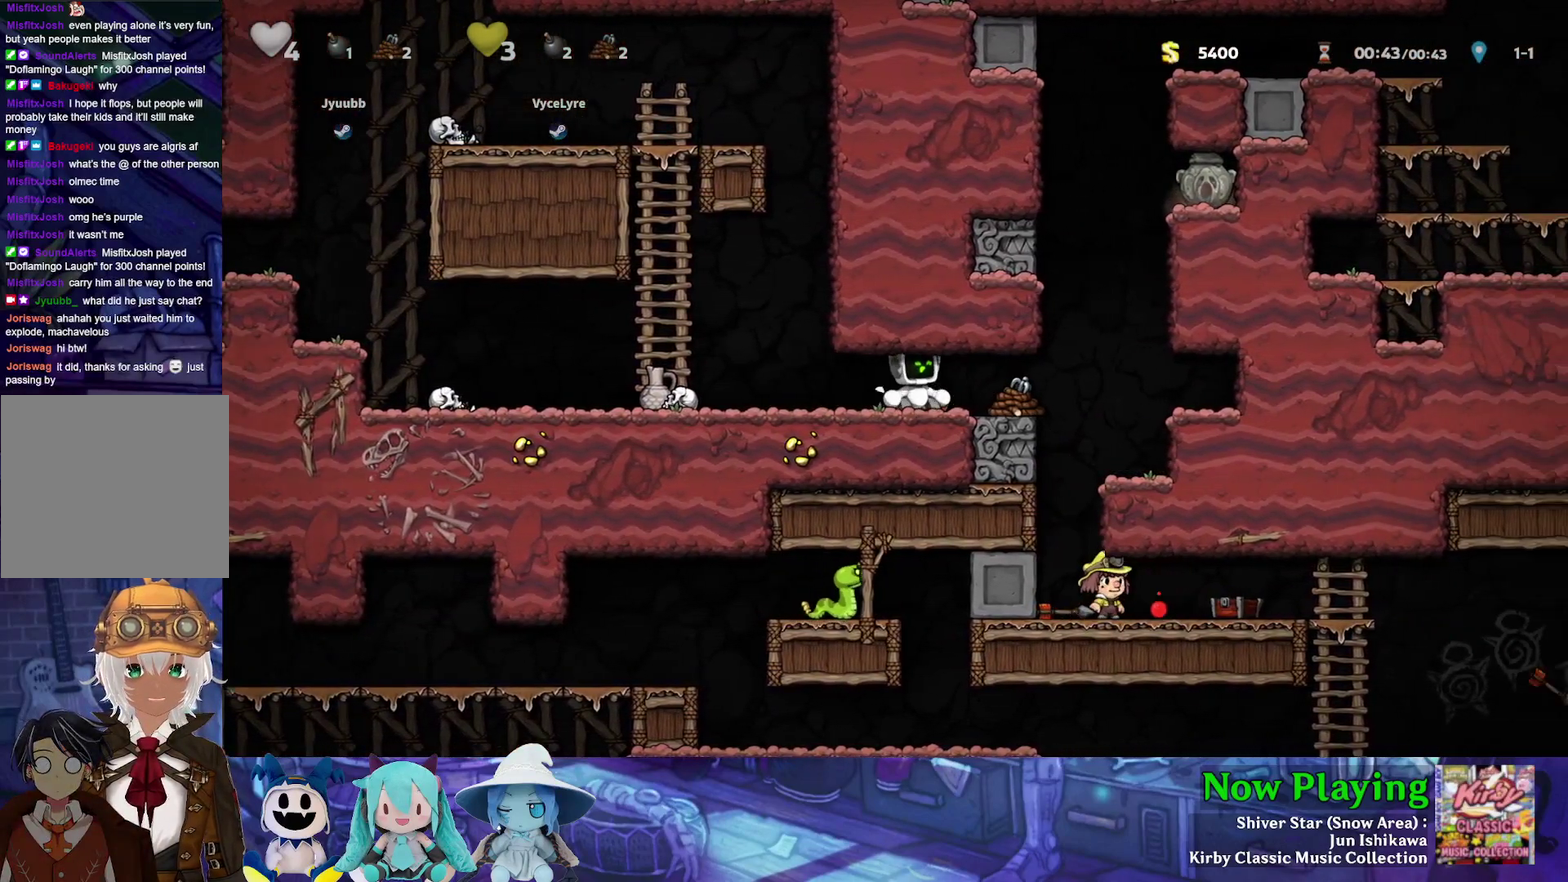
{"dt_ms": 400, "buttons": [], "left_stick": "center", "right_stick": "center", "events": [[17, "A", "down"], [100, "A", "up"]]}
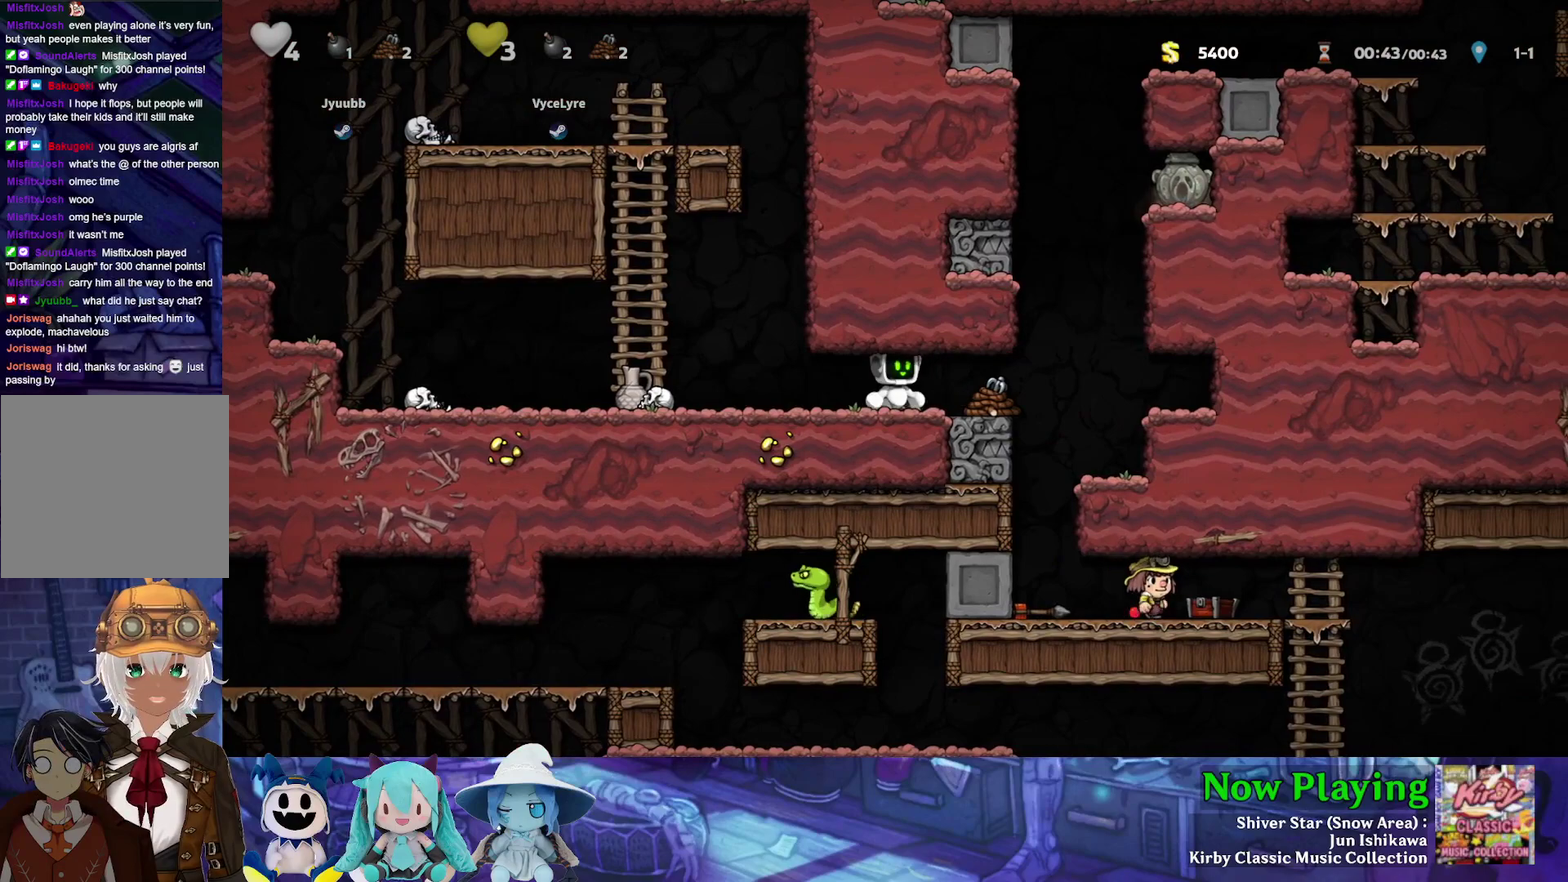
{"dt_ms": 500, "buttons": ["A"], "left_stick": "center", "right_stick": "center", "events": [[383, "A", "down"]]}
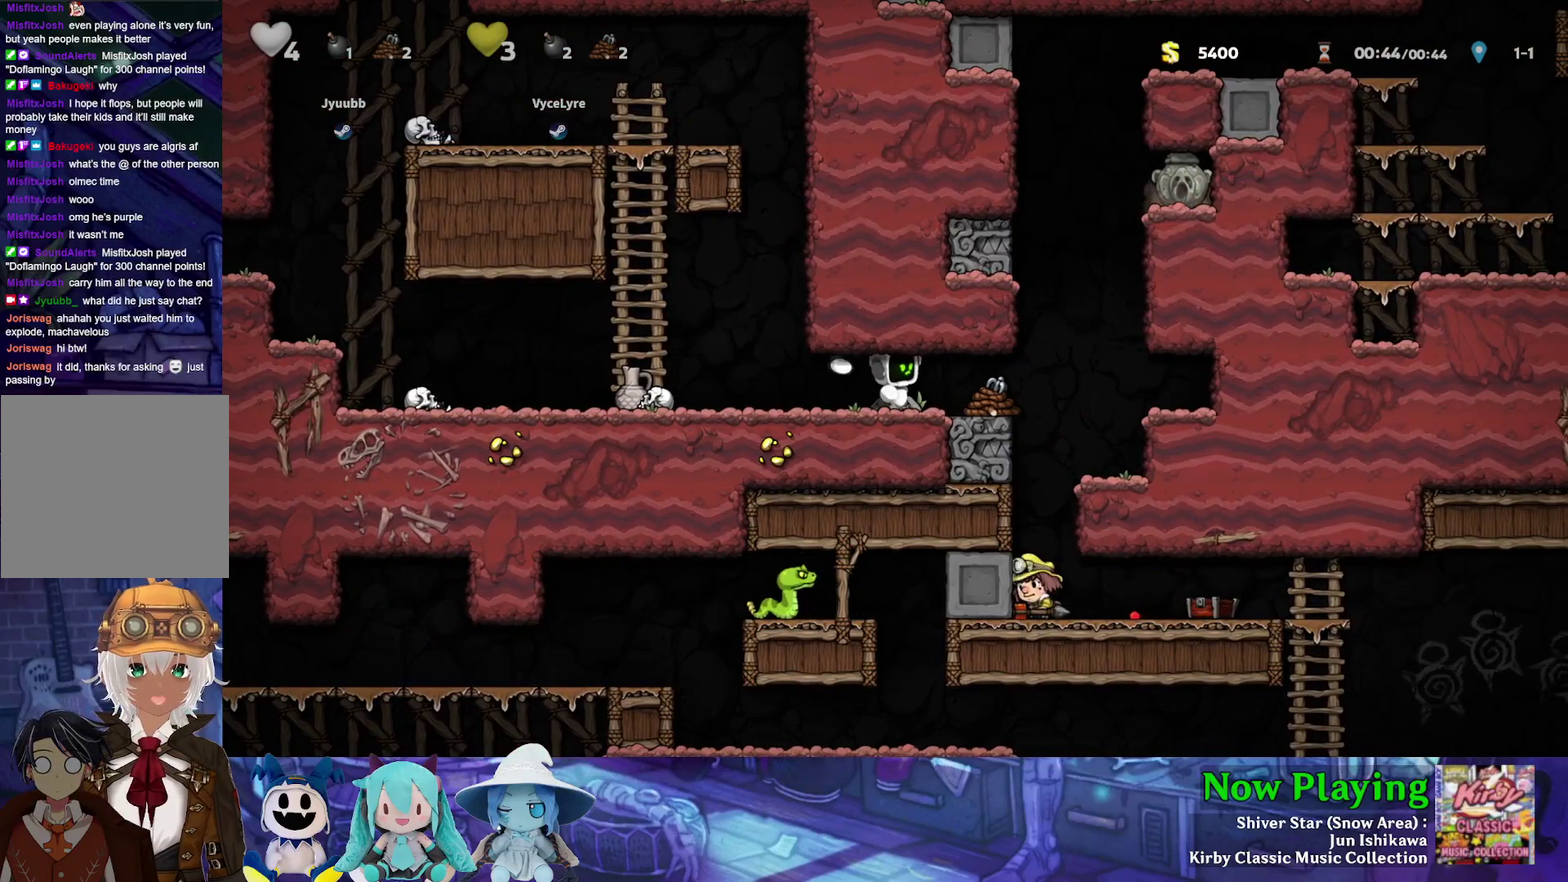
{"dt_ms": 500, "buttons": [], "left_stick": "center", "right_stick": "center", "events": [[17, "A", "up"], [17, "DPAD_RIGHT", "down"], [83, "DPAD_RIGHT", "up"]]}
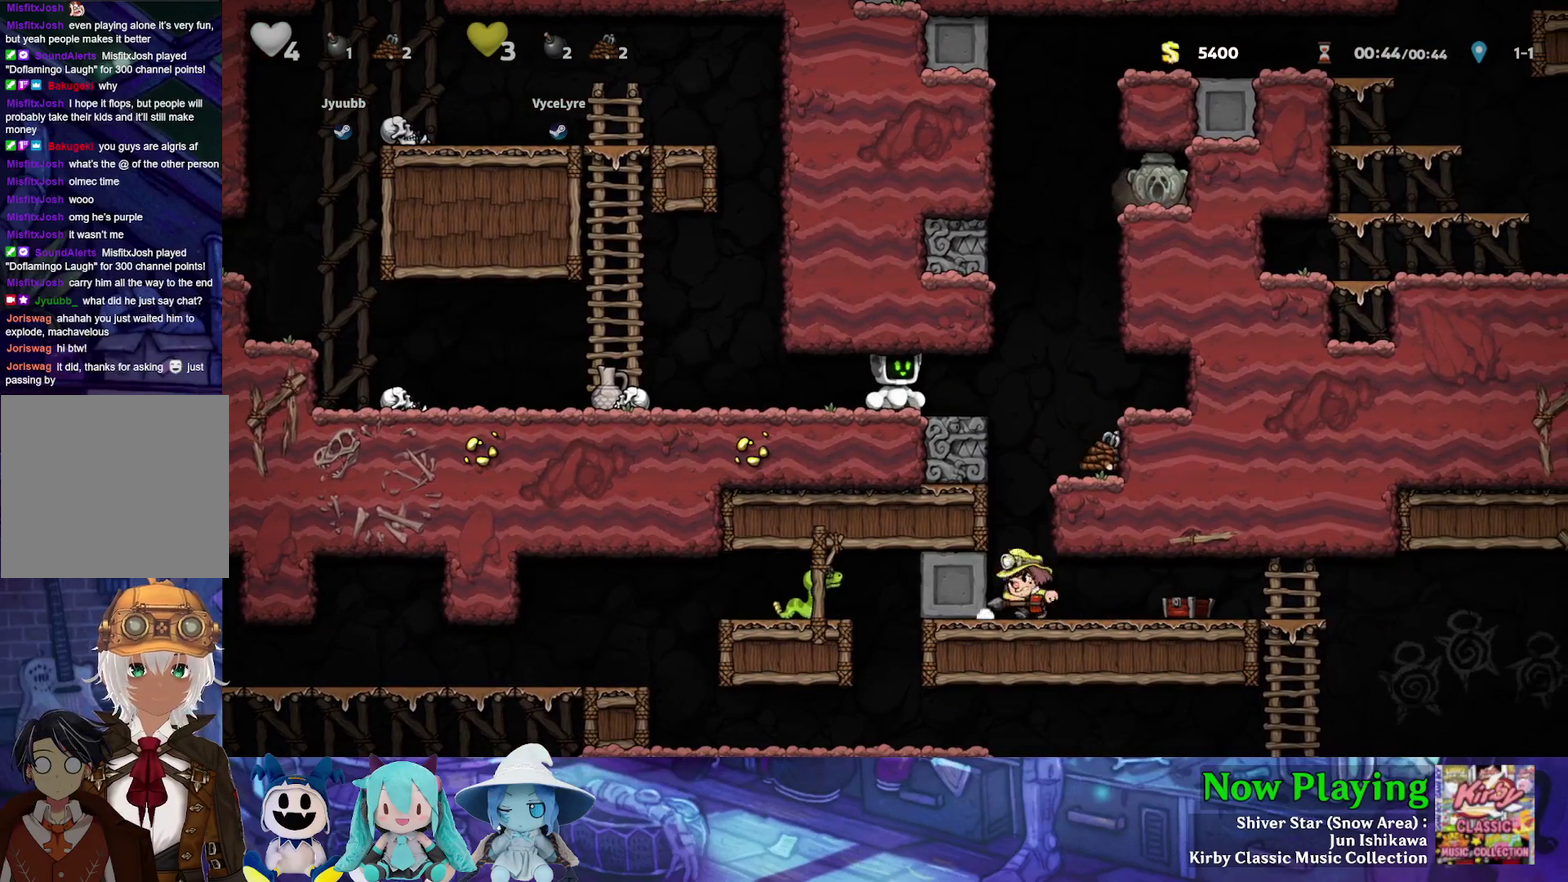
{"dt_ms": 500, "buttons": [], "left_stick": "center", "right_stick": "center", "events": []}
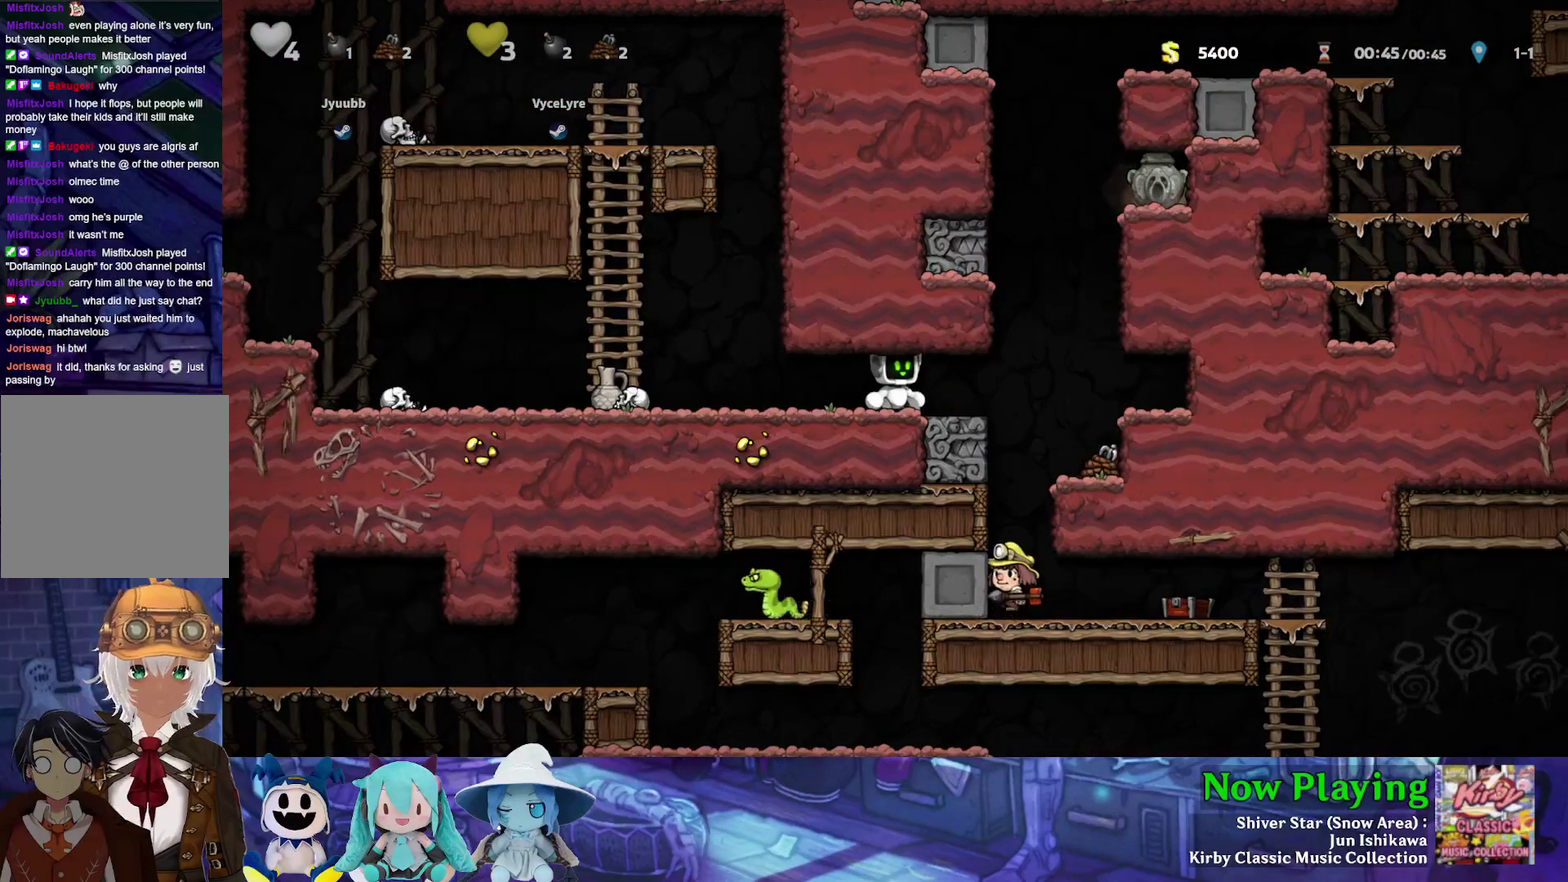
{"dt_ms": 500, "buttons": [], "left_stick": "center", "right_stick": "center", "events": []}